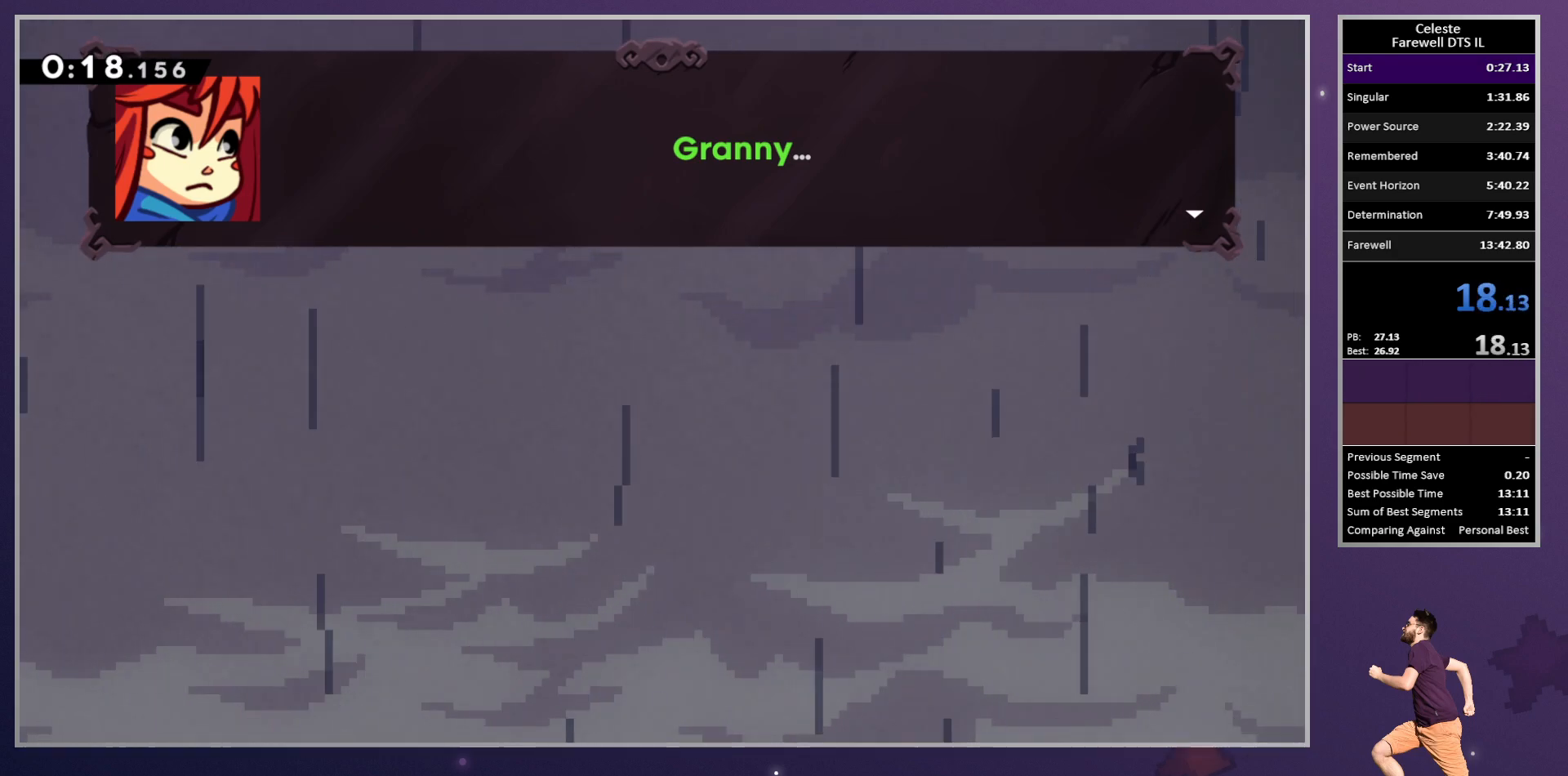
Gameplay with a controller (PlayStation layout); each line is a JSON object with the inputs held at the frame after it. "button_events" lists button changes between this image and that frame as [ms after this image, input, new state], when the widget could be followed in between (sticks are given only as held states). This document gives stick clicks only as held states, not as events. Not read: R3 right_stick.
{"buttons": ["L2"], "left_stick": "center", "button_events": [[367, "R1", "down"], [417, "L2", "down"], [450, "R1", "up"]]}
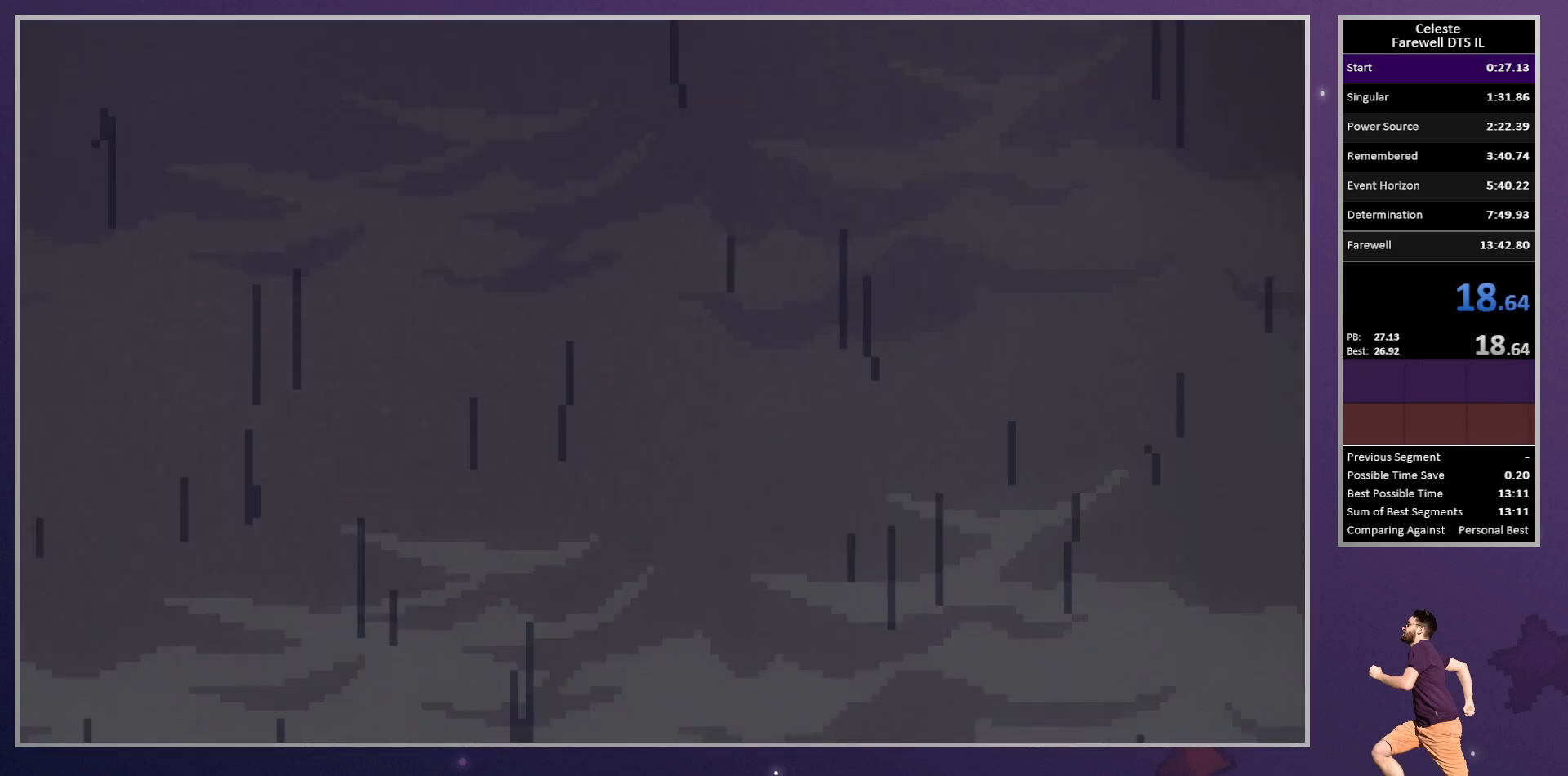
{"buttons": ["DPAD_UP", "DPAD_RIGHT"], "left_stick": "center", "button_events": [[50, "CROSS", "down"], [67, "L2", "up"], [133, "CROSS", "up"], [167, "DPAD_UP", "down"], [217, "CROSS", "down"], [250, "DPAD_RIGHT", "down"], [283, "CROSS", "up"], [350, "CROSS", "down"], [467, "CROSS", "up"]]}
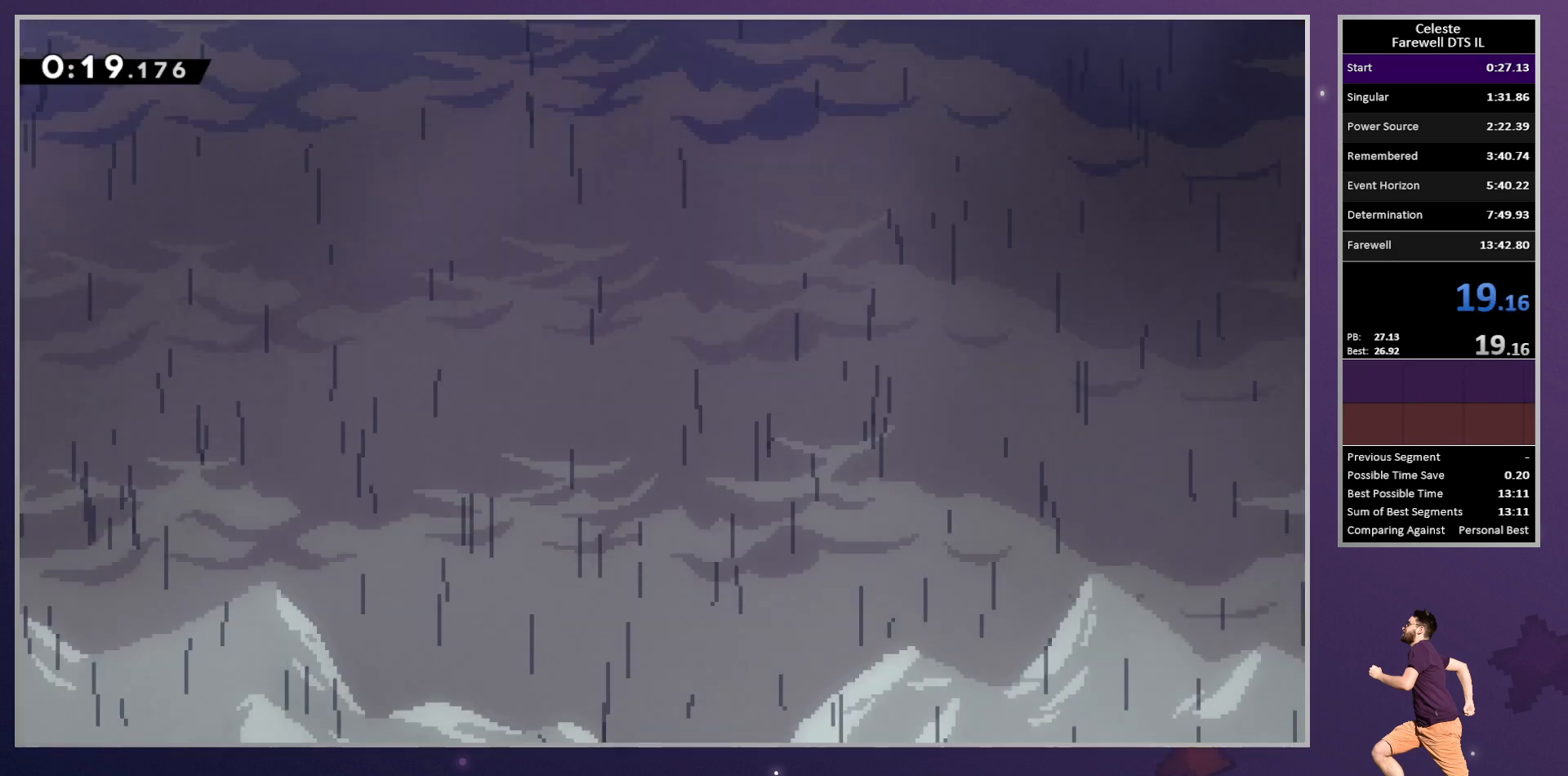
{"buttons": ["DPAD_UP", "DPAD_RIGHT"], "left_stick": "center", "button_events": []}
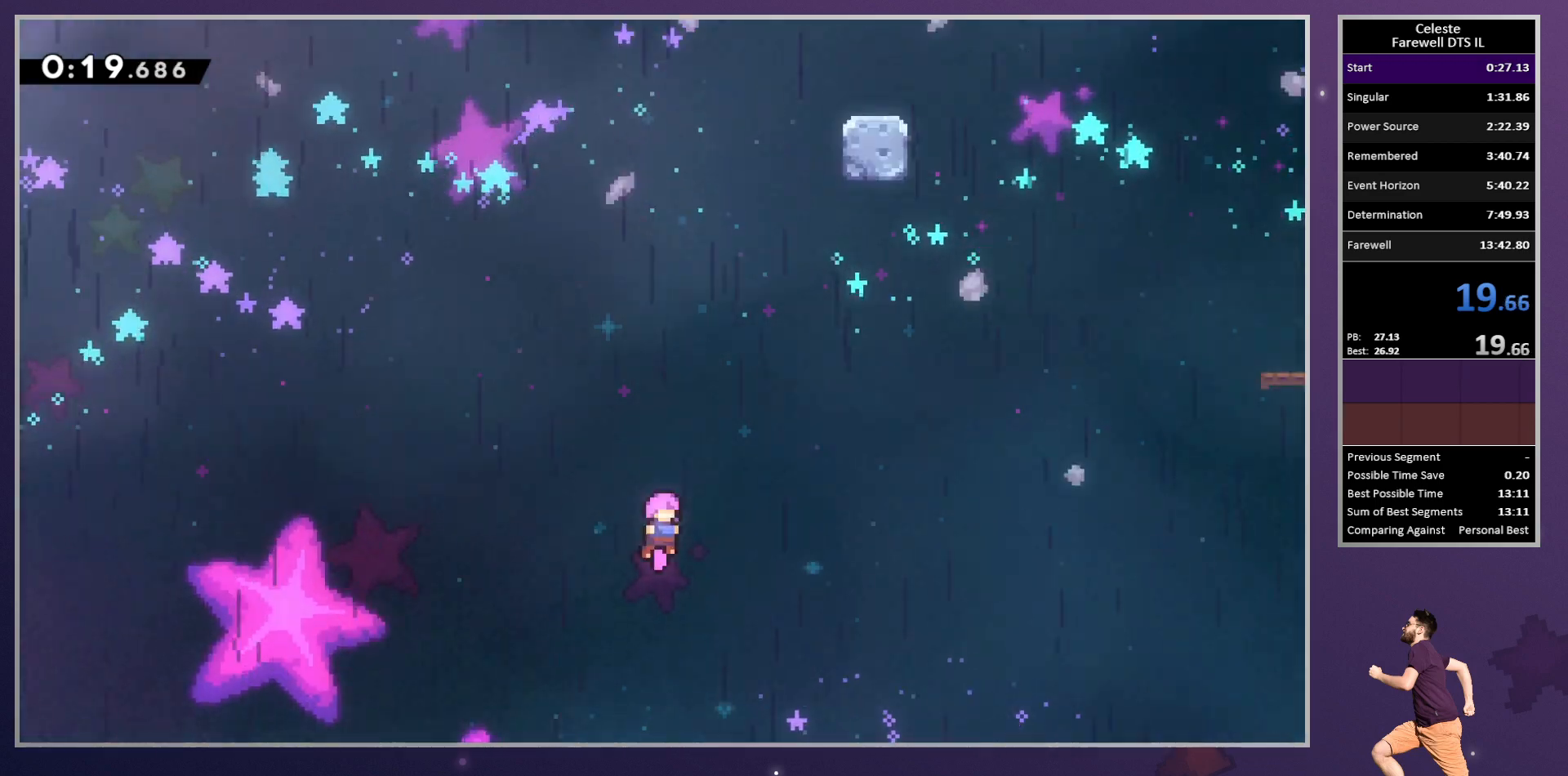
{"buttons": ["DPAD_UP", "DPAD_RIGHT"], "left_stick": "center", "button_events": []}
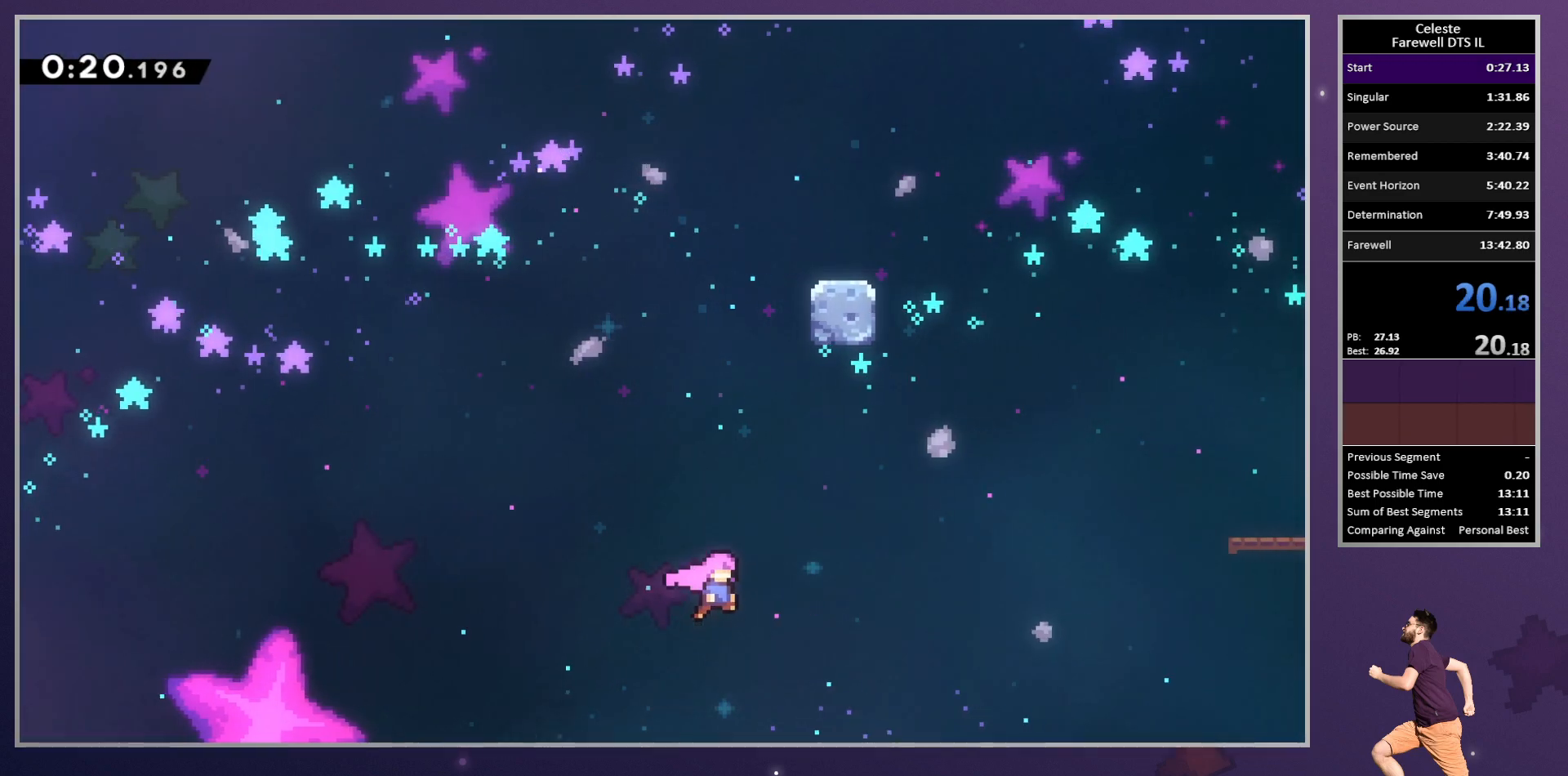
{"buttons": ["SQUARE", "R2", "DPAD_UP"], "left_stick": "center", "button_events": [[33, "TRIANGLE", "down"], [183, "TRIANGLE", "up"], [350, "DPAD_RIGHT", "up"], [417, "SQUARE", "down"], [500, "R2", "down"]]}
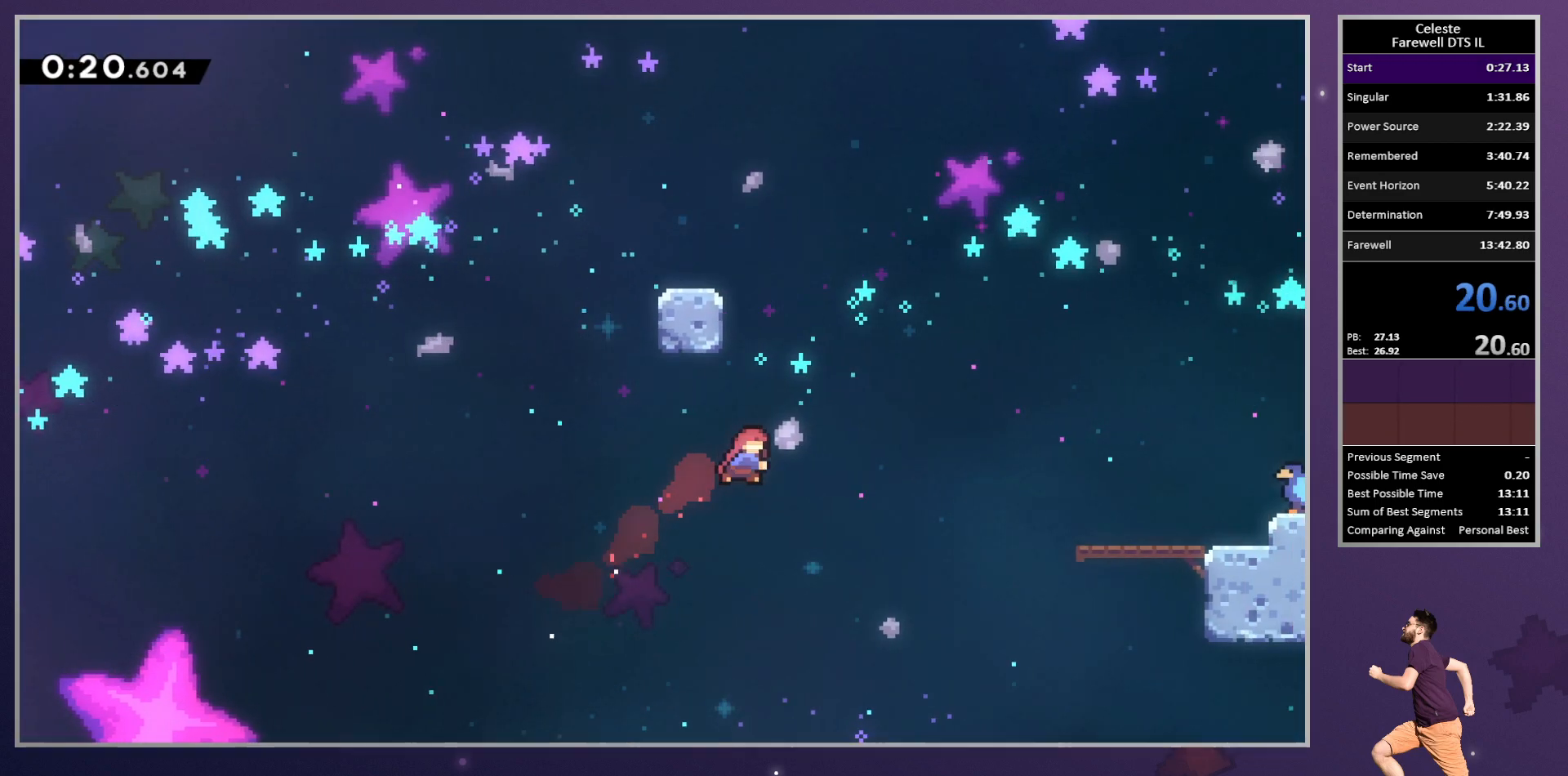
{"buttons": ["R2", "DPAD_UP"], "left_stick": "center", "button_events": [[67, "SQUARE", "up"], [183, "DPAD_LEFT", "down"], [200, "DPAD_UP", "up"], [367, "DPAD_LEFT", "up"], [367, "DPAD_UP", "down"], [367, "SQUARE", "down"], [500, "SQUARE", "up"]]}
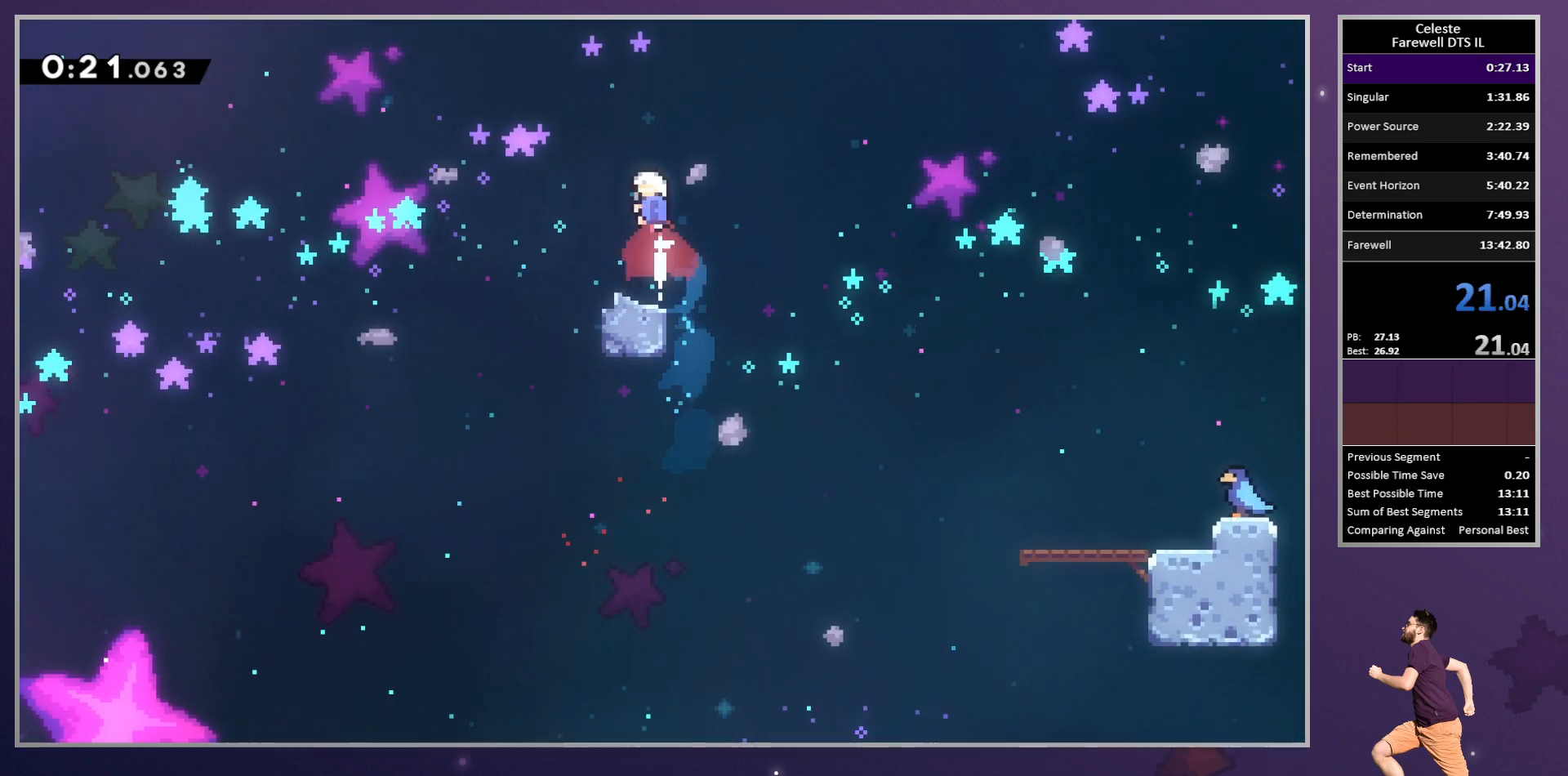
{"buttons": ["DPAD_UP"], "left_stick": "center", "button_events": [[117, "SQUARE", "down"], [267, "SQUARE", "up"], [467, "R2", "up"]]}
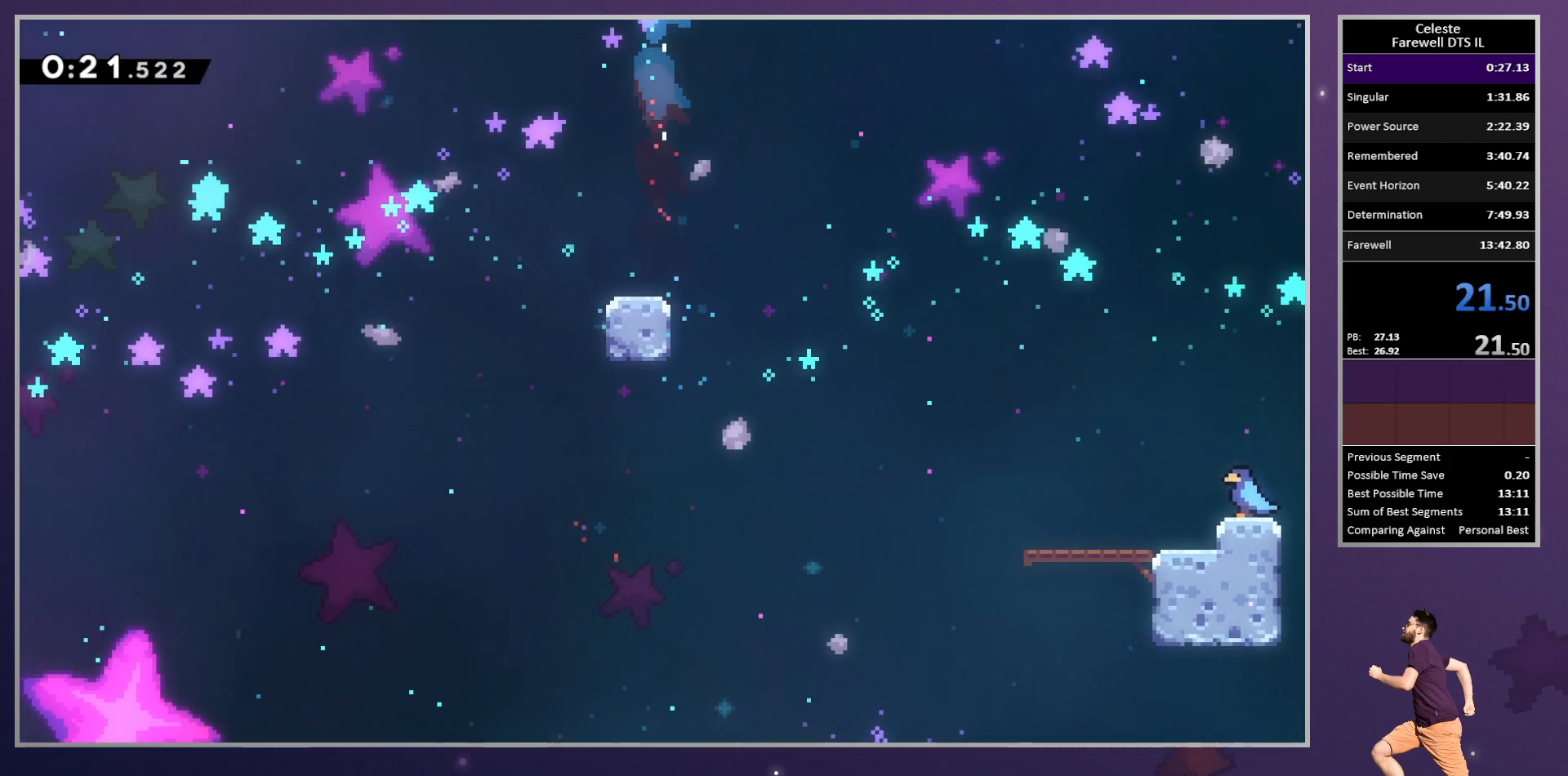
{"buttons": ["CROSS", "DPAD_LEFT"], "left_stick": "center", "button_events": [[33, "DPAD_UP", "up"], [450, "CROSS", "down"], [450, "DPAD_LEFT", "down"]]}
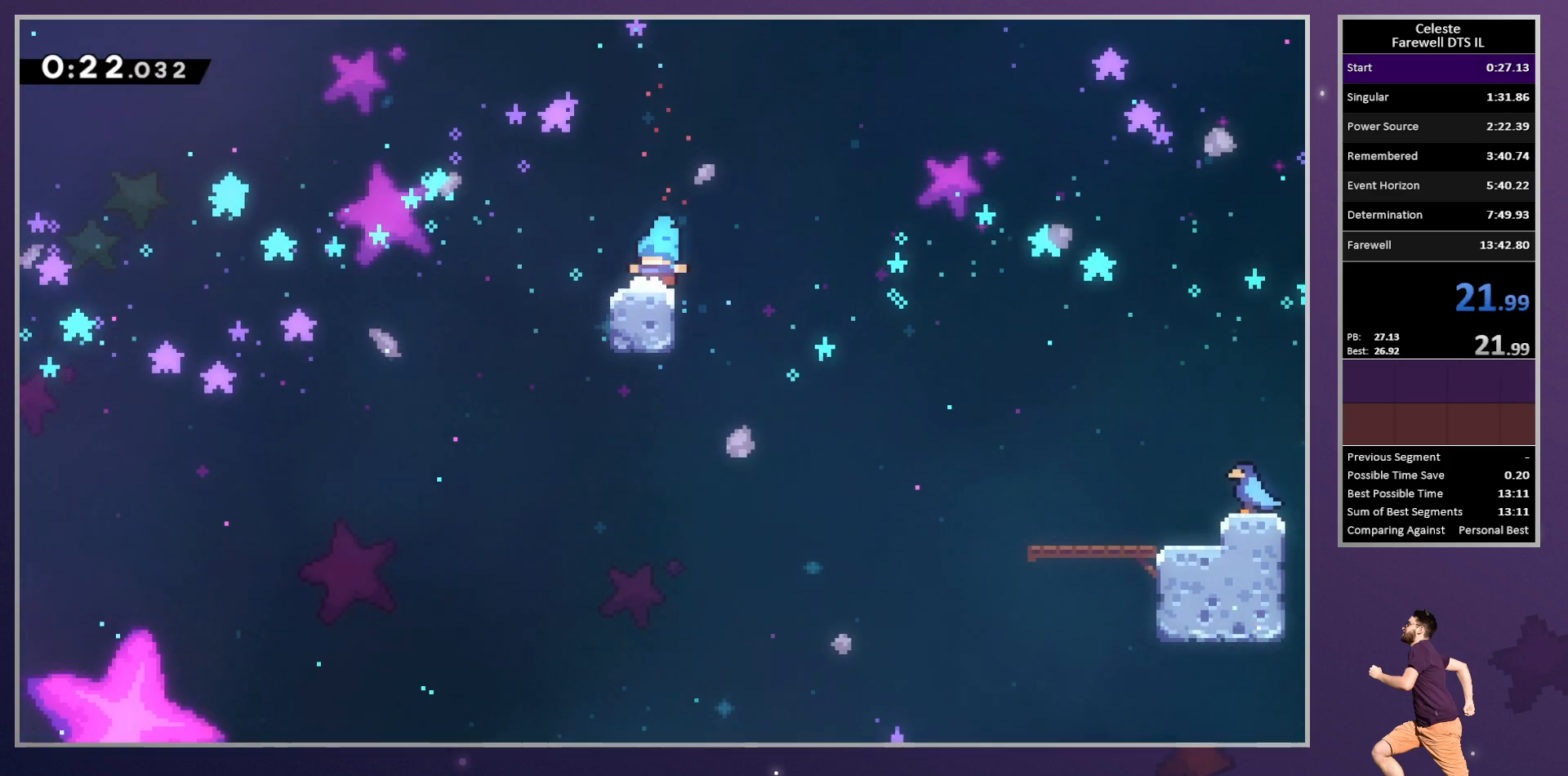
{"buttons": ["CROSS"], "left_stick": "center", "button_events": [[317, "DPAD_LEFT", "up"]]}
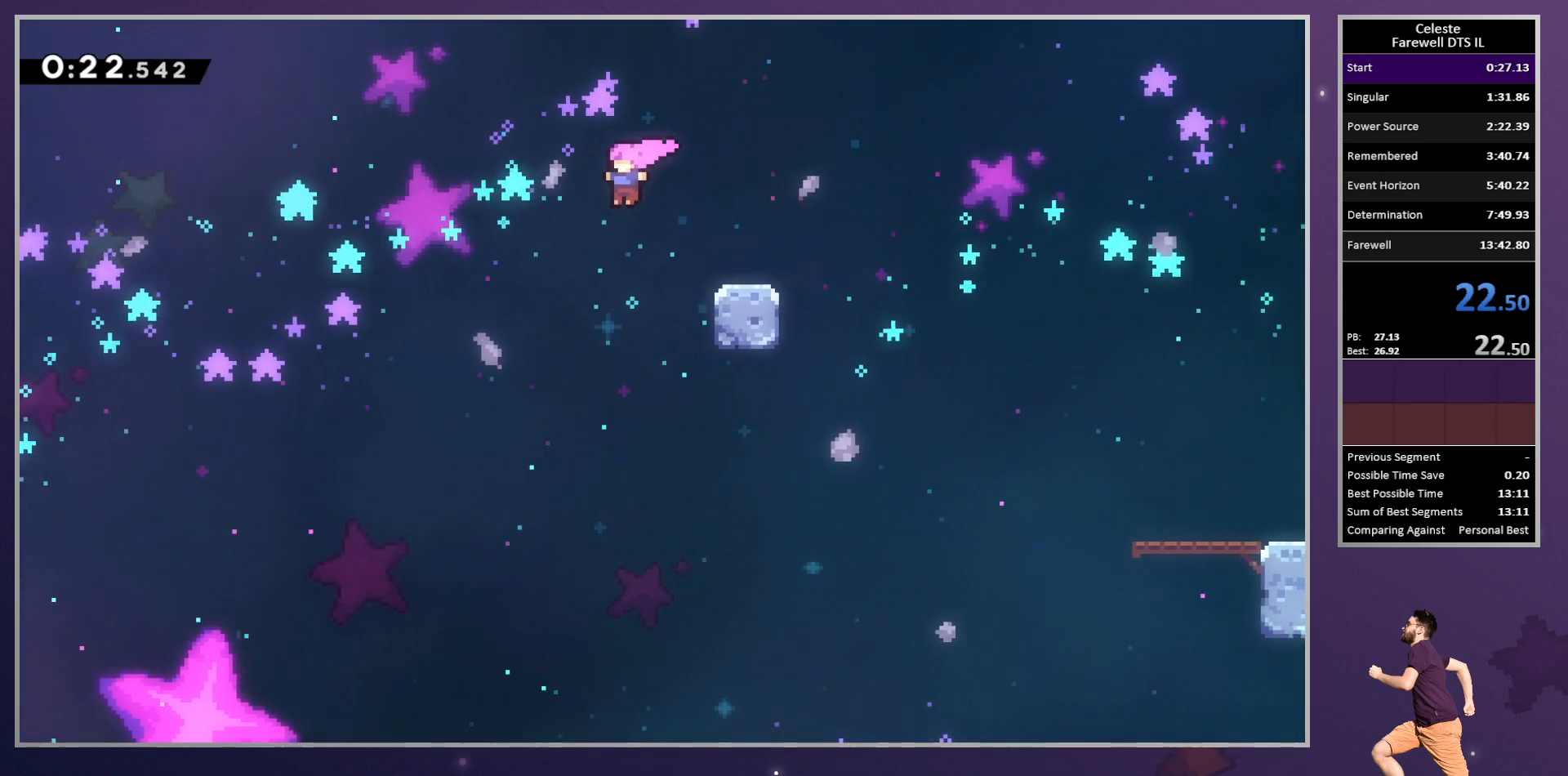
{"buttons": ["CROSS", "R2", "DPAD_RIGHT"], "left_stick": "center", "button_events": [[100, "DPAD_RIGHT", "down"], [100, "R2", "down"], [100, "SQUARE", "down"], [117, "CROSS", "up"], [217, "SQUARE", "up"], [317, "CROSS", "down"]]}
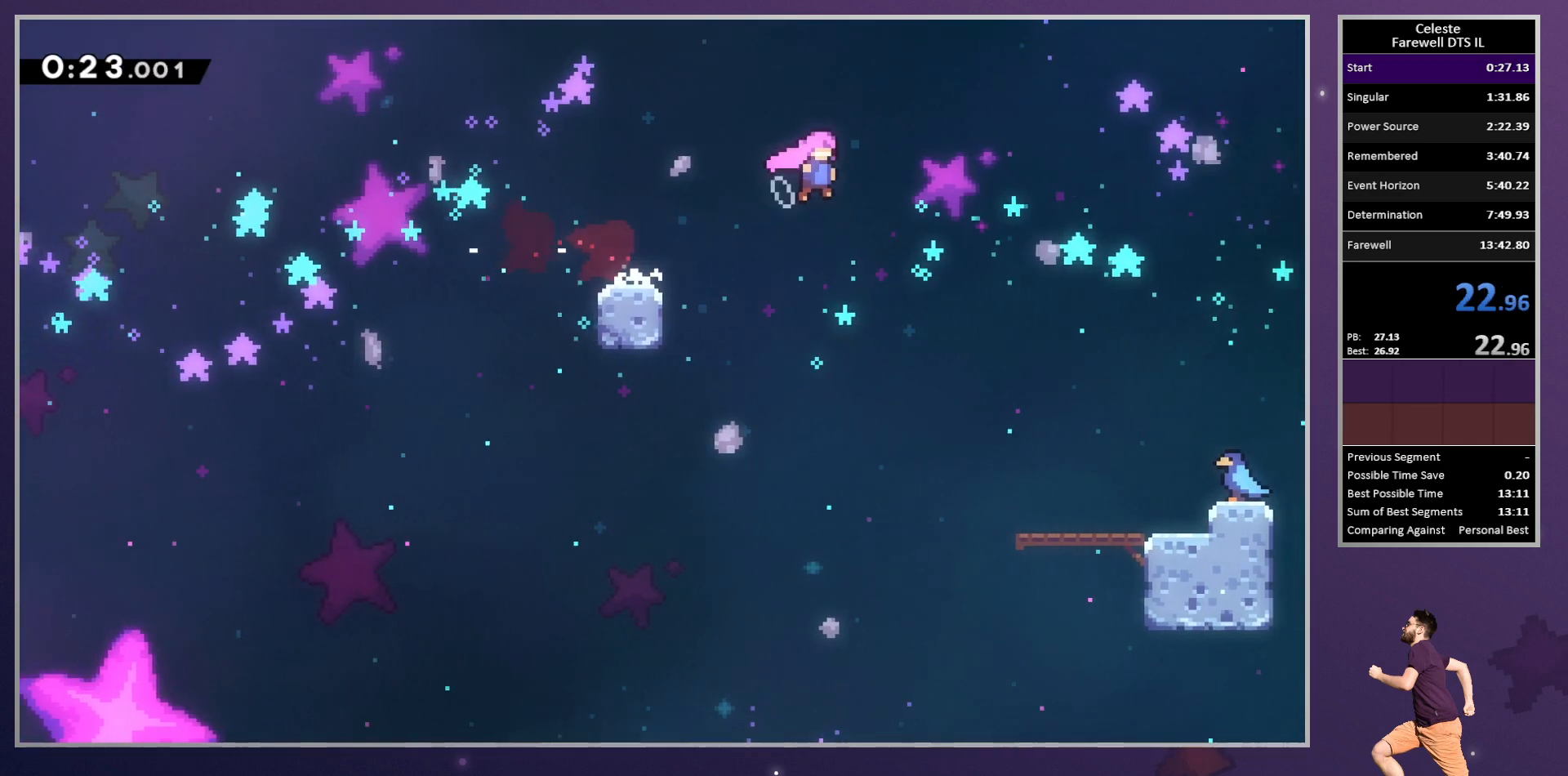
{"buttons": ["R2", "DPAD_RIGHT"], "left_stick": "center", "button_events": [[83, "DPAD_RIGHT", "up"], [83, "DPAD_UP", "down"], [117, "SQUARE", "down"], [167, "CROSS", "up"], [283, "DPAD_RIGHT", "down"], [283, "SQUARE", "up"], [300, "DPAD_UP", "up"]]}
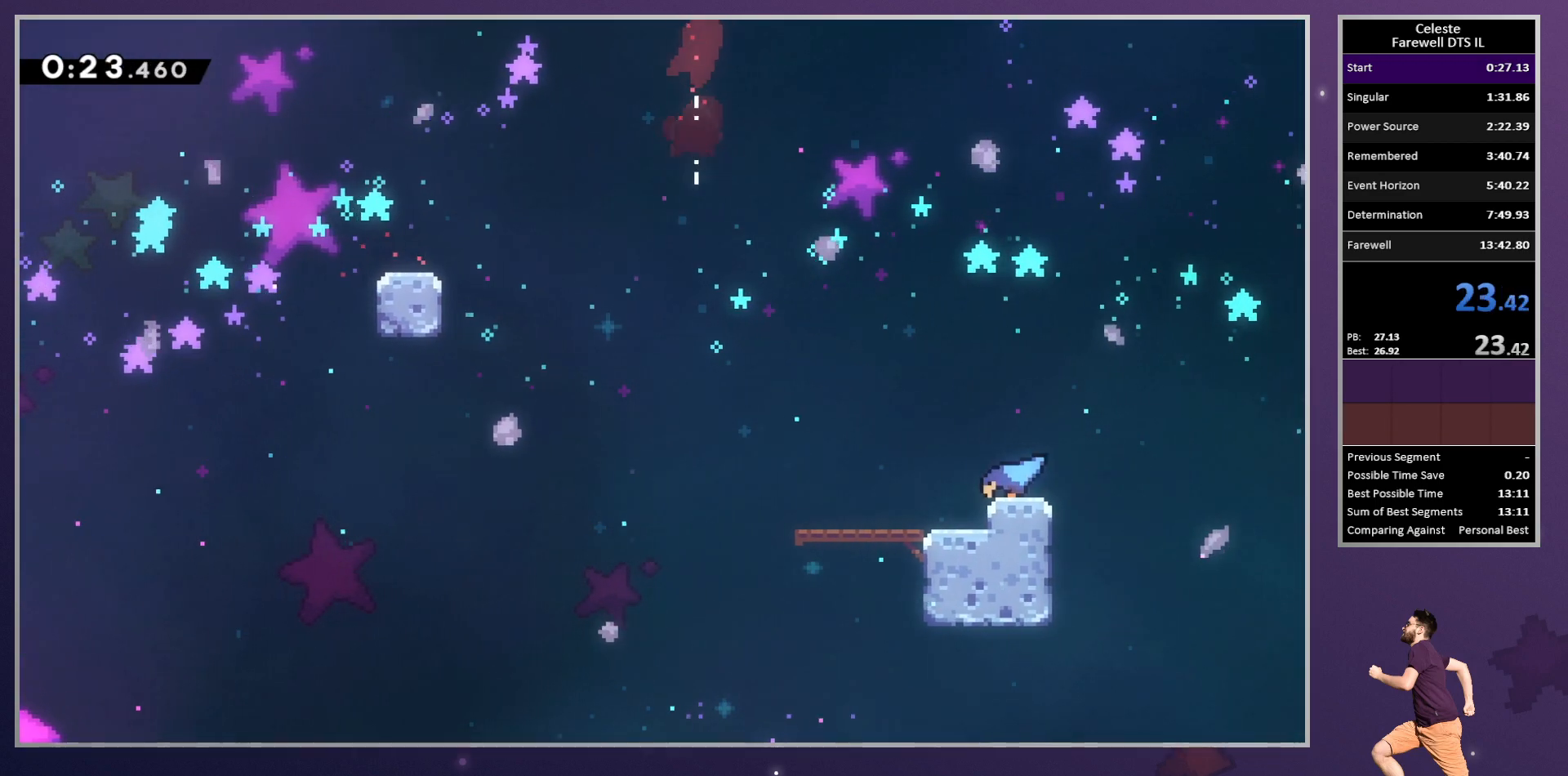
{"buttons": ["R2", "DPAD_RIGHT"], "left_stick": "center", "button_events": [[100, "TRIANGLE", "down"], [267, "TRIANGLE", "up"]]}
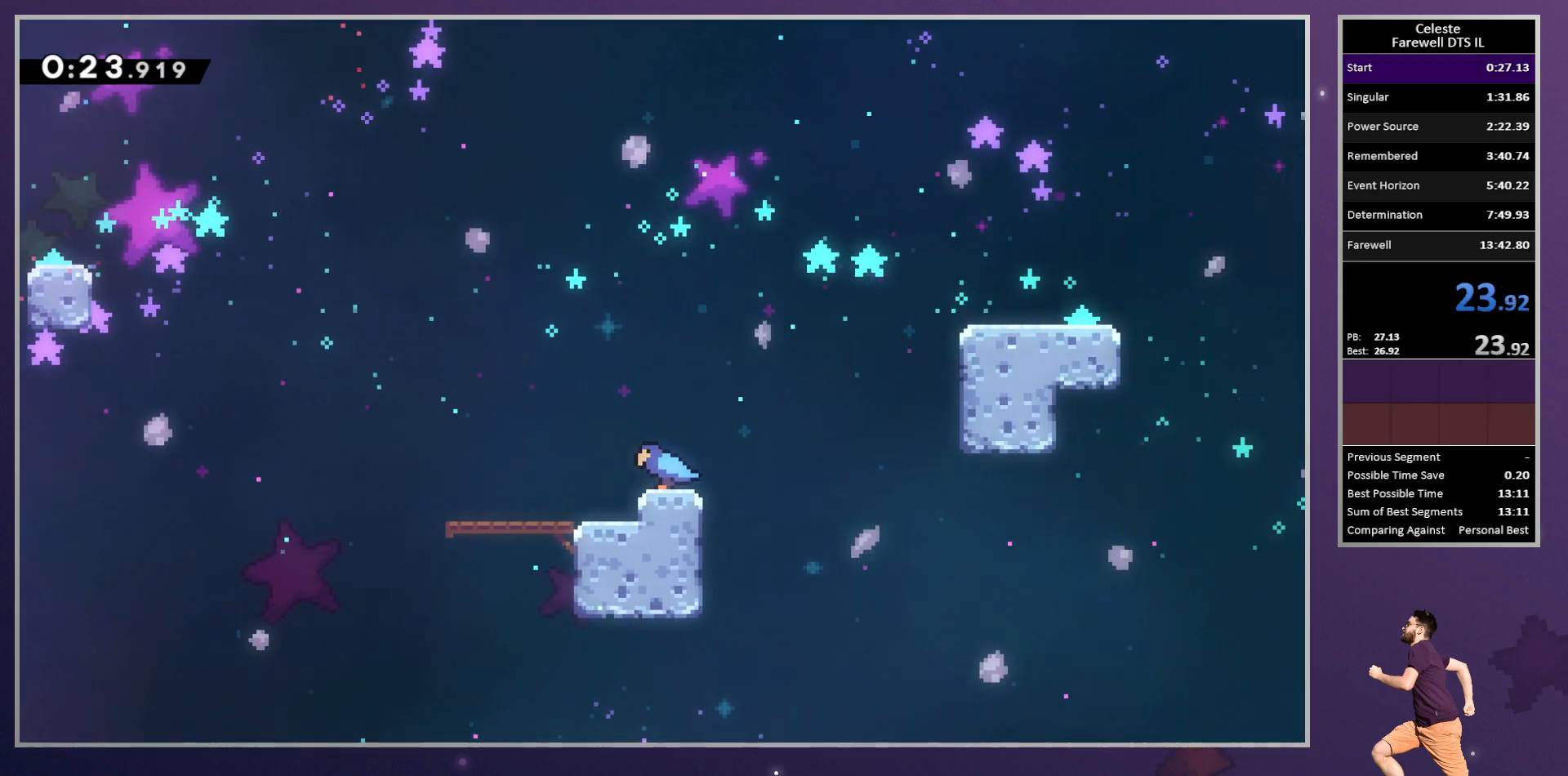
{"buttons": ["DPAD_DOWN"], "left_stick": "center", "button_events": [[67, "R2", "up"], [117, "DPAD_DOWN", "down"], [133, "DPAD_LEFT", "down"], [133, "DPAD_RIGHT", "up"], [483, "DPAD_LEFT", "up"]]}
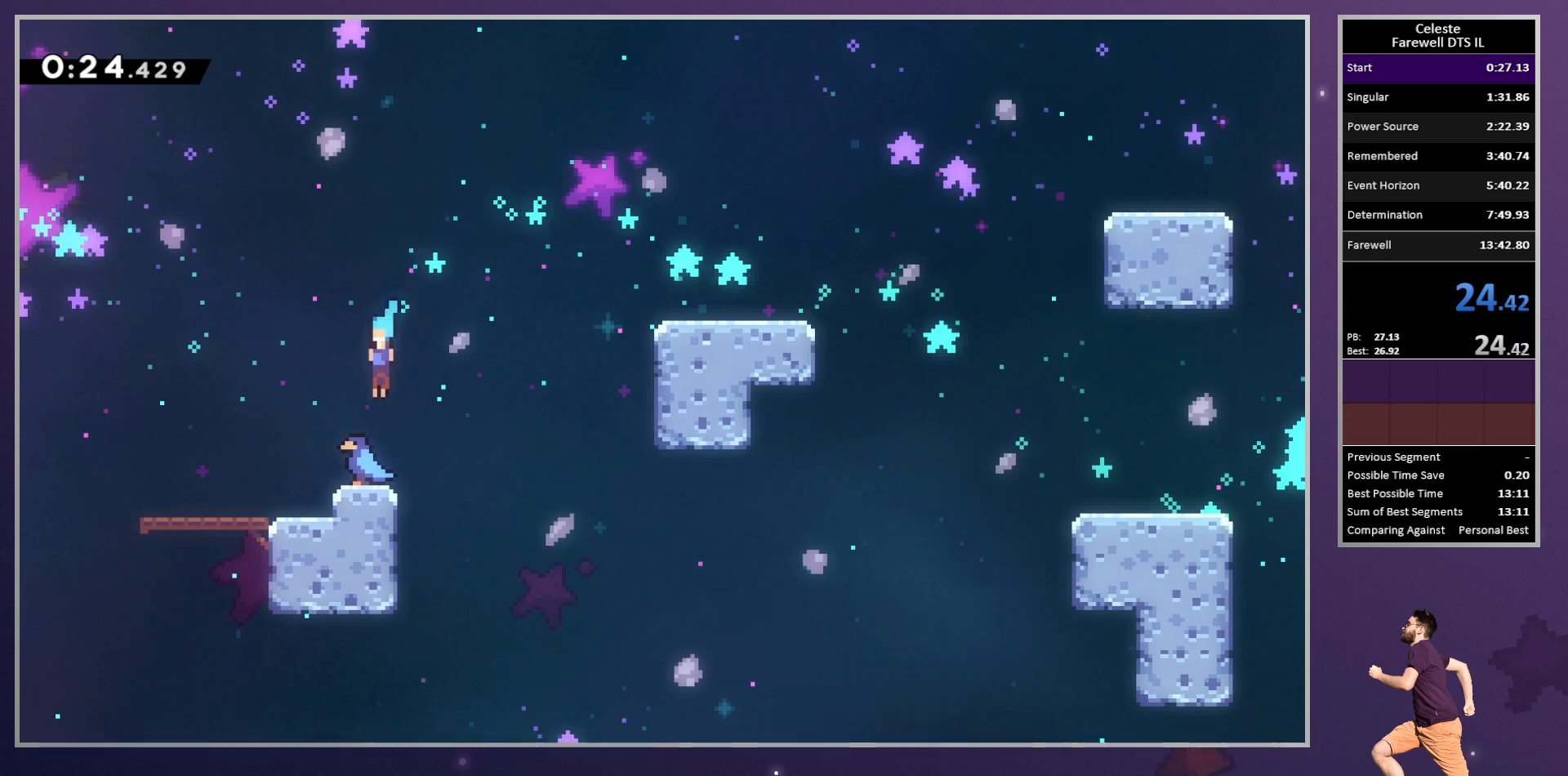
{"buttons": ["DPAD_UP", "DPAD_RIGHT"], "left_stick": "center", "button_events": [[17, "DPAD_DOWN", "up"], [17, "DPAD_RIGHT", "down"], [50, "DPAD_UP", "down"], [83, "CROSS", "down"], [333, "SQUARE", "down"], [383, "CROSS", "up"], [483, "SQUARE", "up"]]}
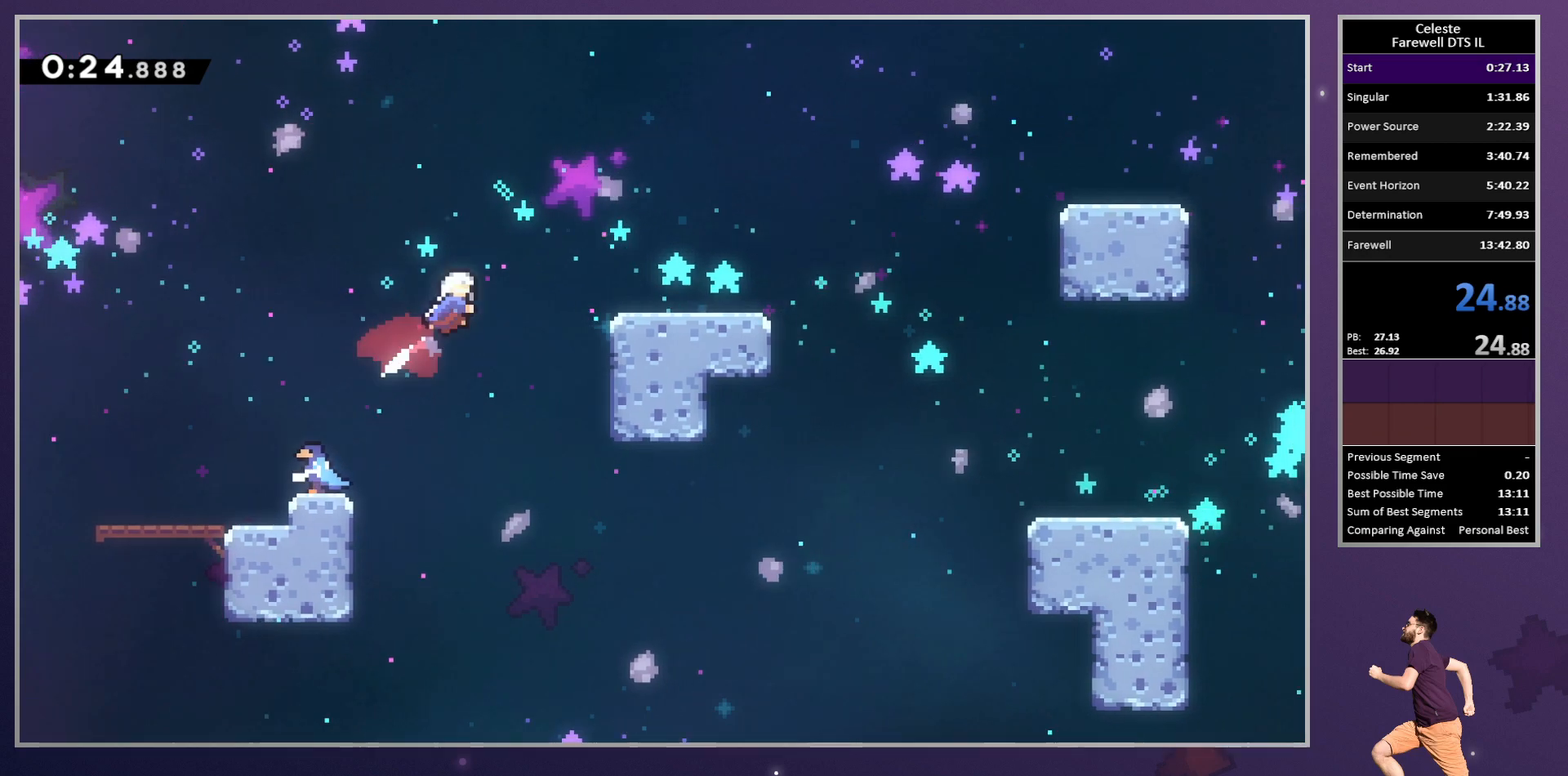
{"buttons": ["SQUARE", "DPAD_RIGHT"], "left_stick": "center", "button_events": [[17, "DPAD_UP", "up"], [450, "SQUARE", "down"]]}
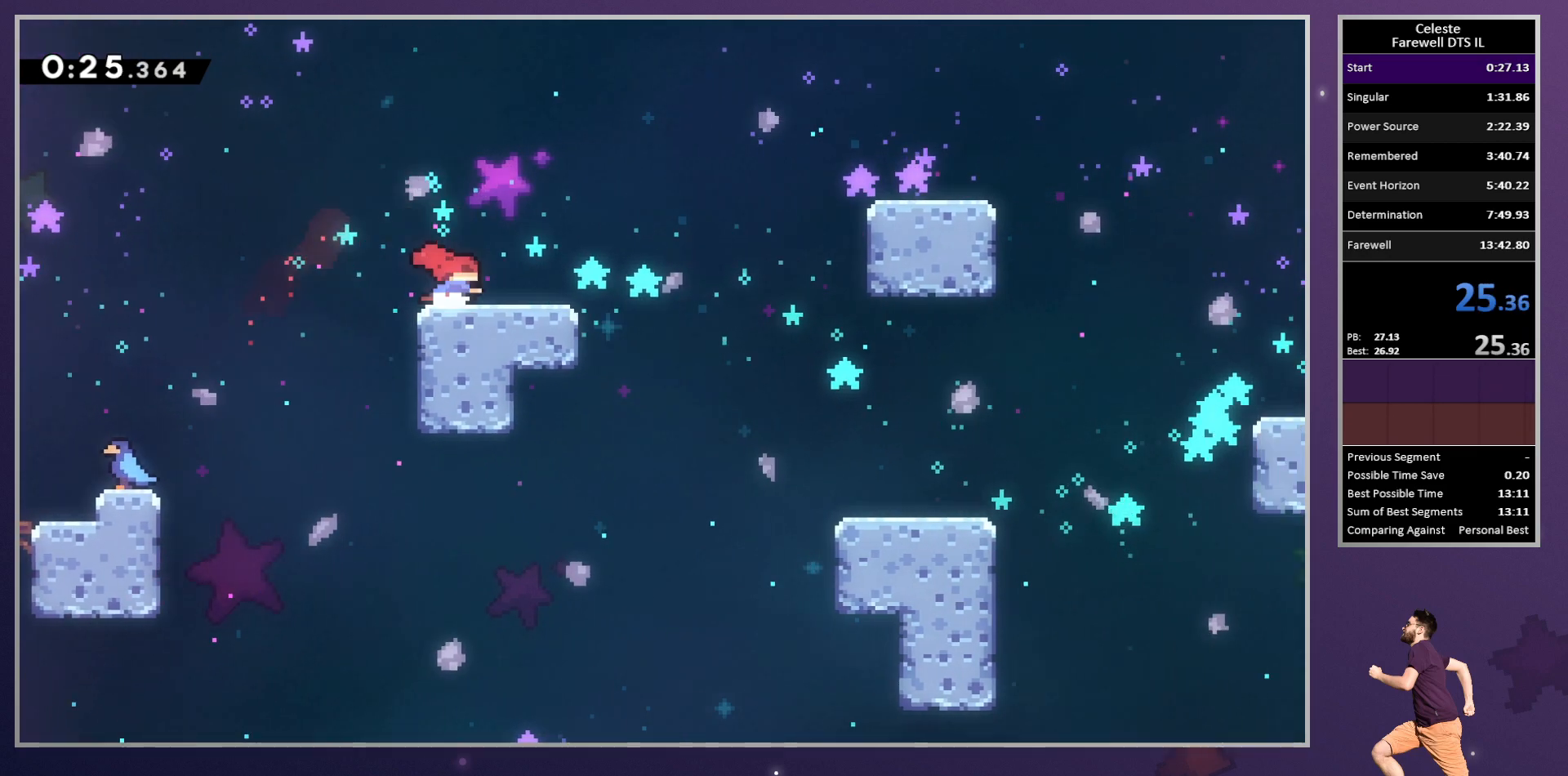
{"buttons": ["SQUARE", "L2", "R2", "DPAD_RIGHT"], "left_stick": "center", "button_events": [[83, "R2", "down"], [83, "SQUARE", "up"], [167, "CROSS", "down"], [233, "L2", "down"], [417, "SQUARE", "down"], [450, "CROSS", "up"]]}
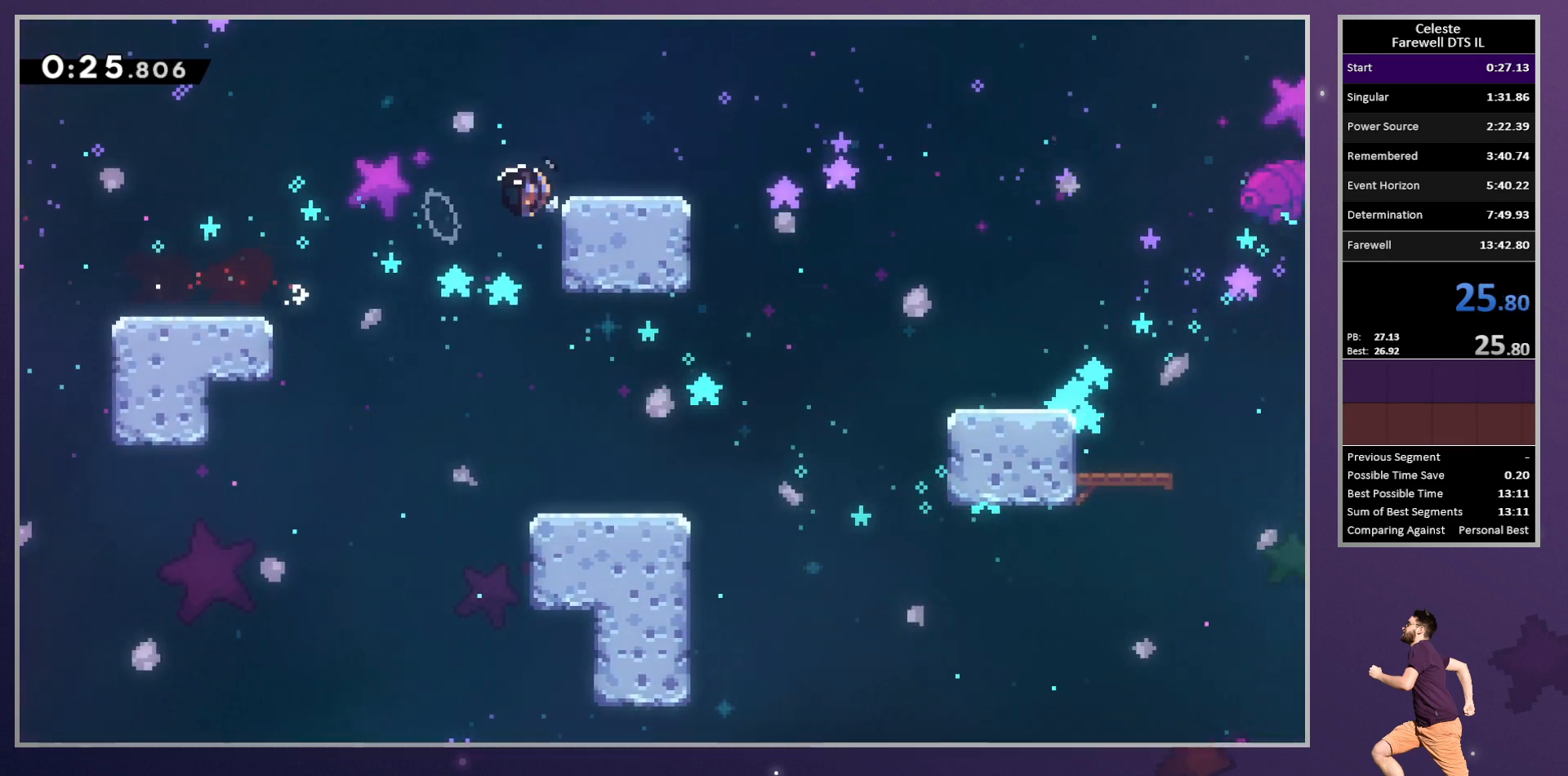
{"buttons": ["SQUARE", "R2", "DPAD_DOWN", "DPAD_RIGHT"], "left_stick": "center", "button_events": [[33, "SQUARE", "up"], [117, "CROSS", "down"], [117, "DPAD_DOWN", "down"], [117, "L2", "up"], [183, "SQUARE", "down"], [233, "CROSS", "up"], [300, "SQUARE", "up"], [383, "SQUARE", "down"]]}
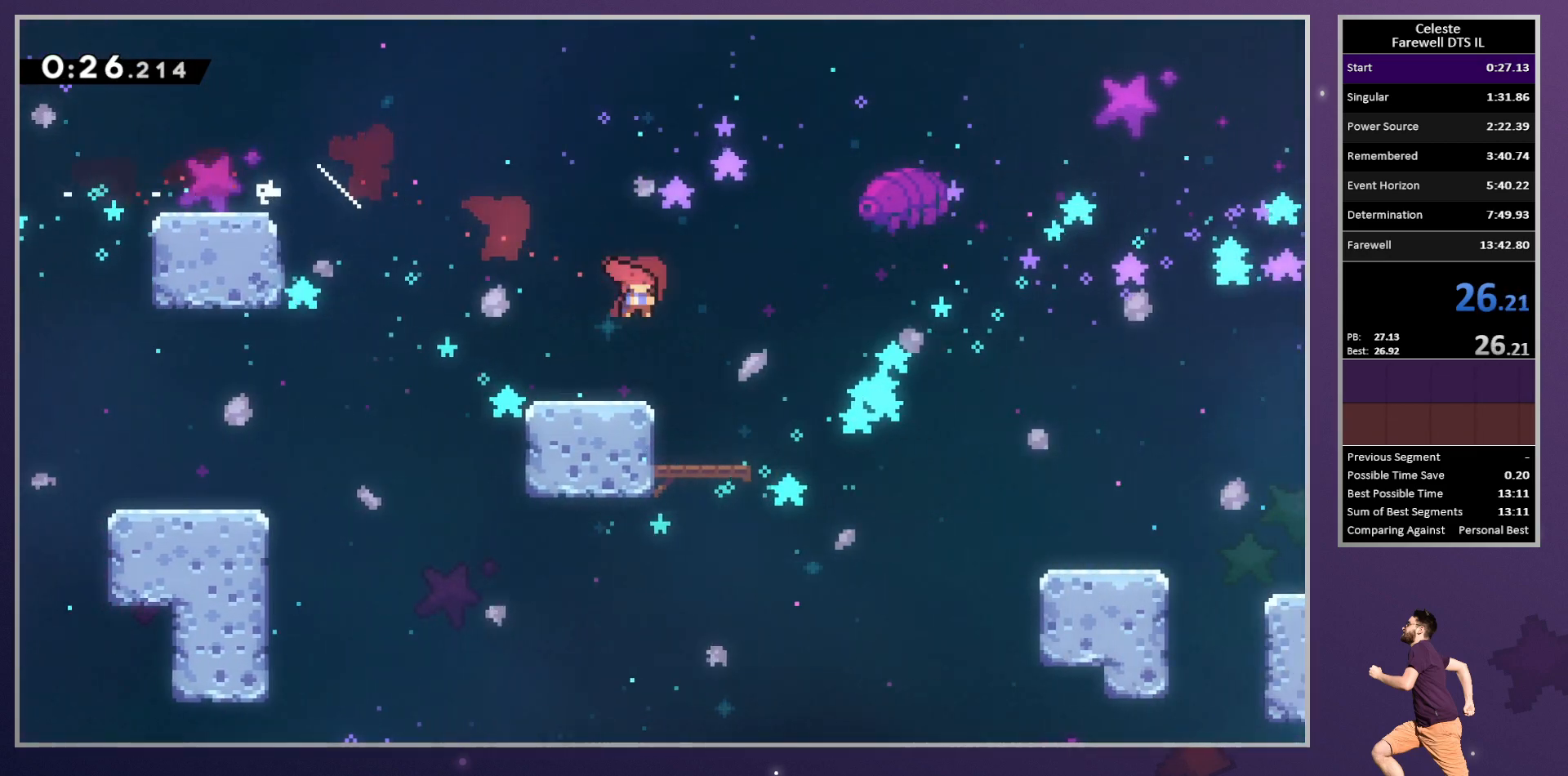
{"buttons": ["CROSS", "DPAD_RIGHT"], "left_stick": "center", "button_events": [[50, "SQUARE", "up"], [133, "R2", "up"], [200, "DPAD_DOWN", "up"], [450, "CROSS", "down"]]}
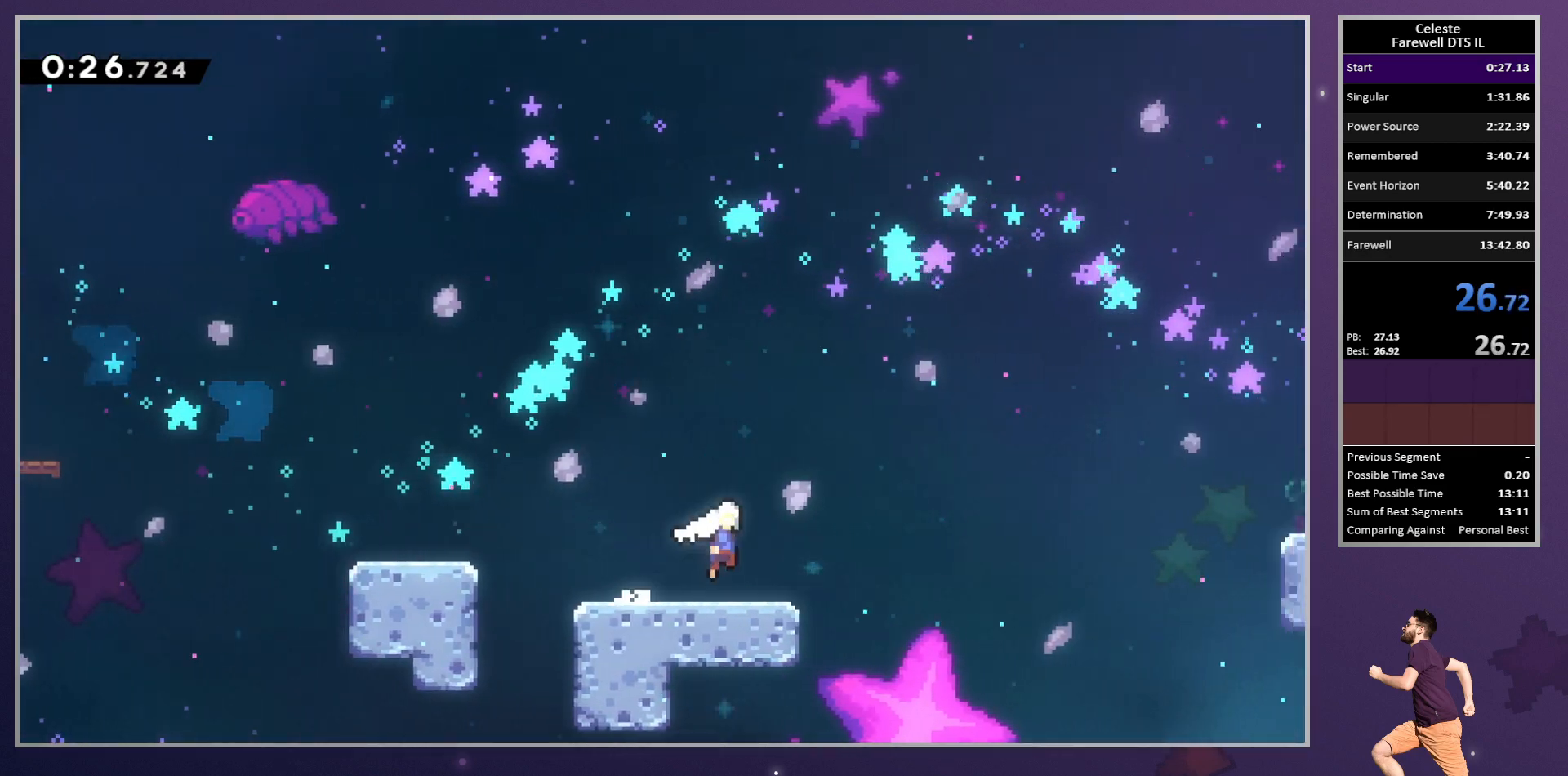
{"buttons": ["R2", "DPAD_RIGHT"], "left_stick": "center", "button_events": [[417, "CROSS", "up"], [417, "R2", "down"]]}
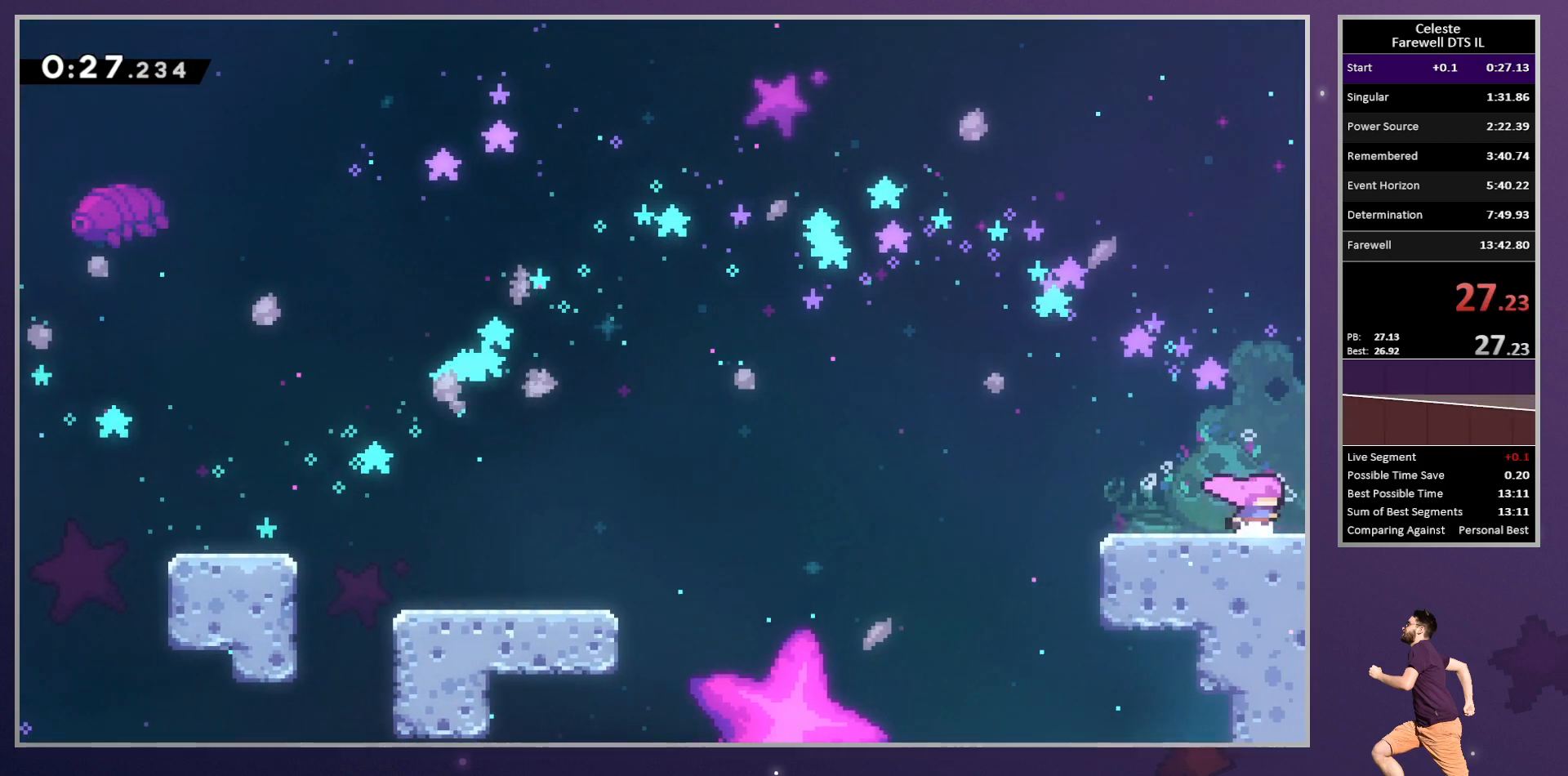
{"buttons": ["R2", "DPAD_RIGHT"], "left_stick": "center", "button_events": [[17, "SQUARE", "down"], [133, "SQUARE", "up"]]}
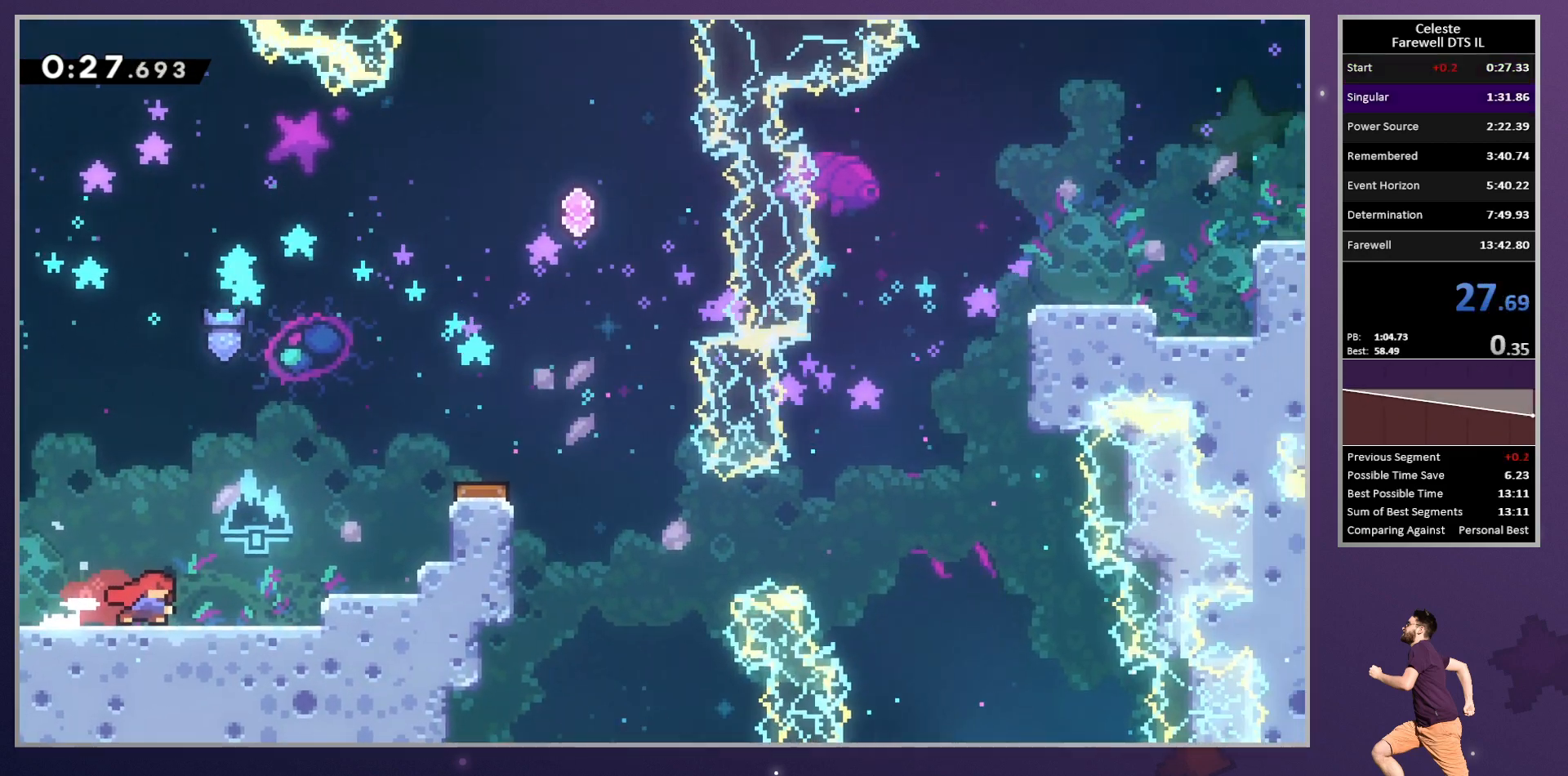
{"buttons": ["CROSS", "R2", "DPAD_RIGHT"], "left_stick": "center", "button_events": [[250, "CROSS", "down"]]}
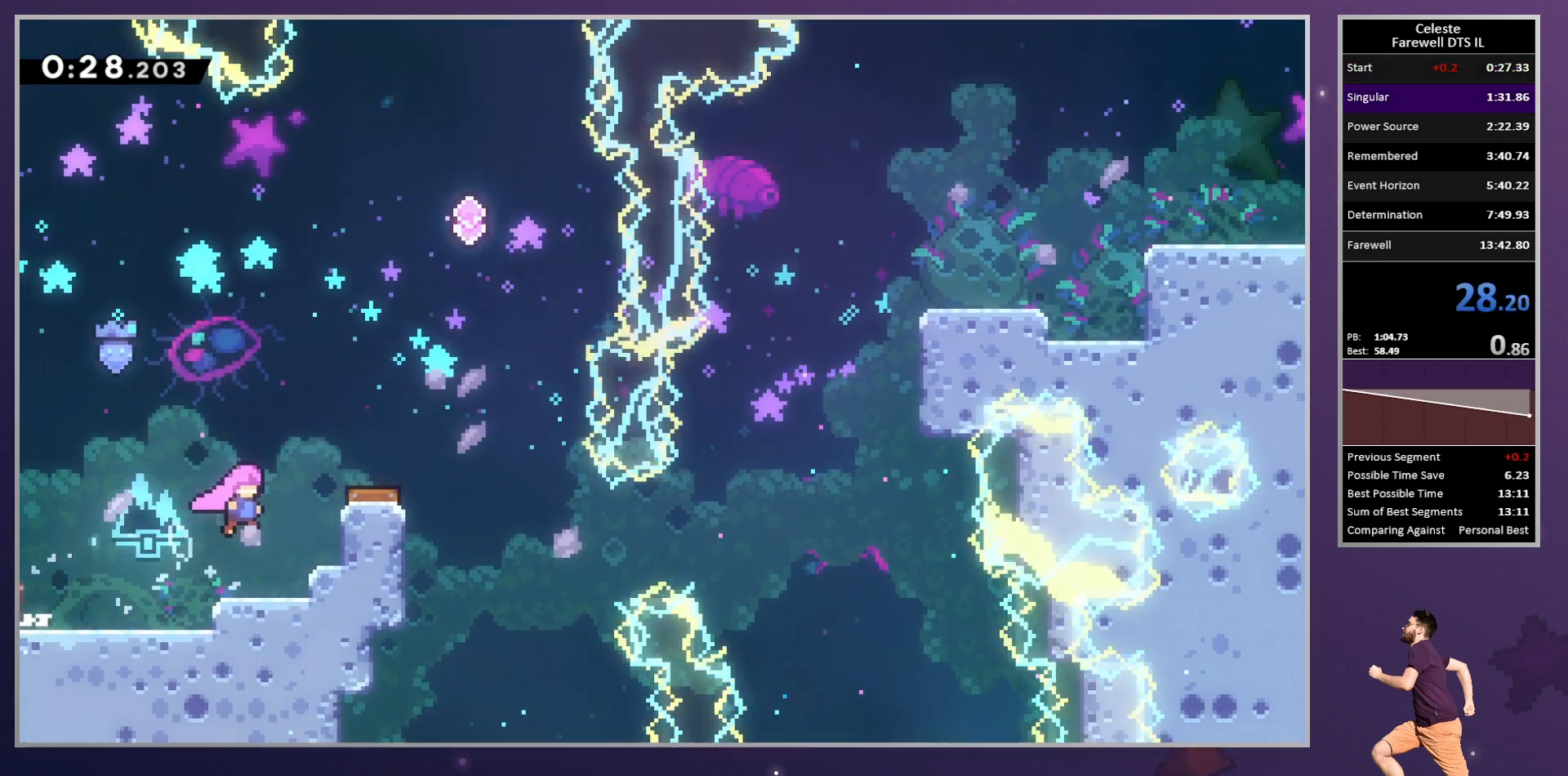
{"buttons": ["TRIANGLE", "DPAD_RIGHT"], "left_stick": "center", "button_events": [[100, "L1", "down"], [217, "CROSS", "up"], [217, "L1", "up"], [333, "R2", "up"], [467, "TRIANGLE", "down"]]}
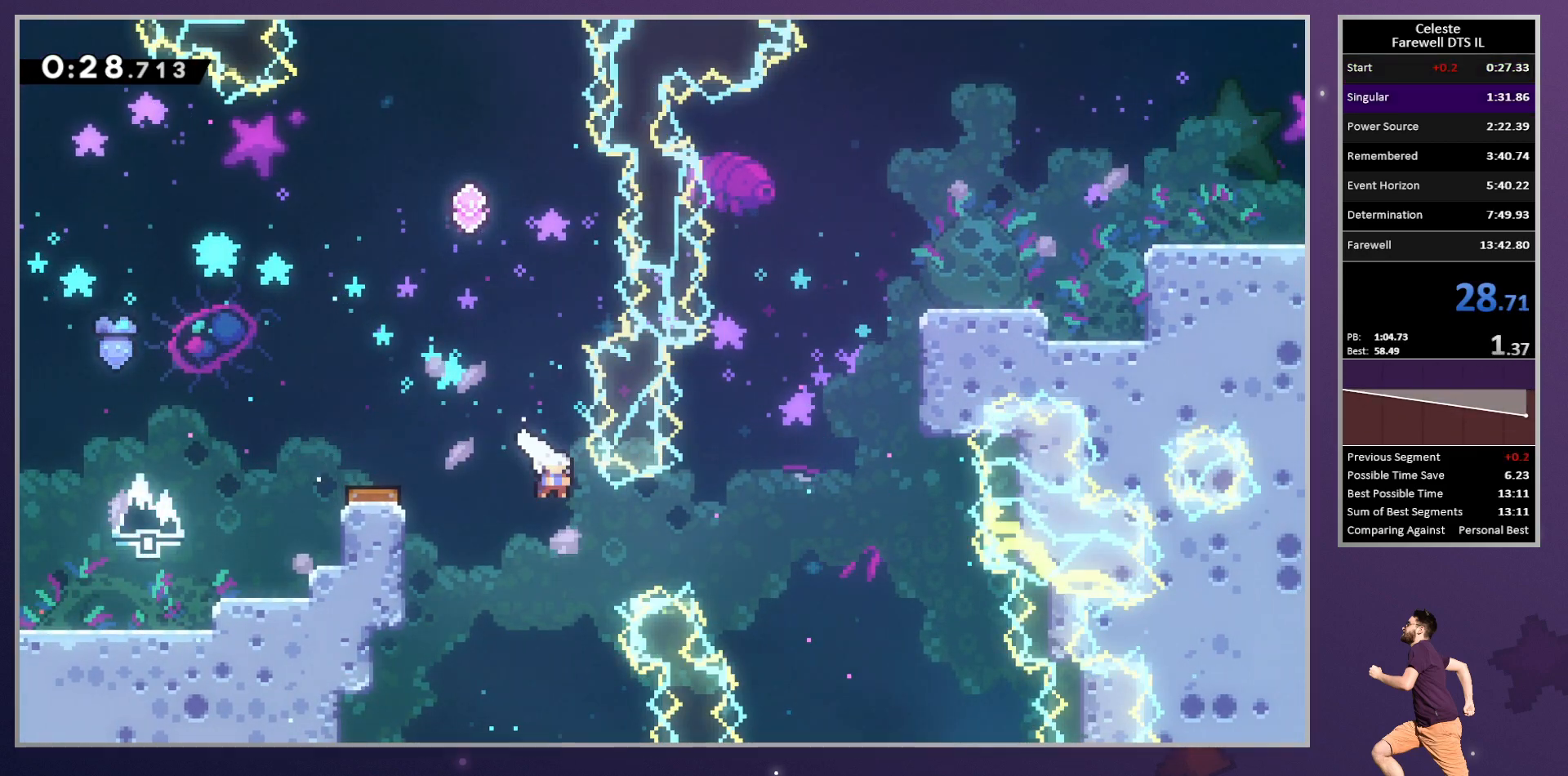
{"buttons": ["R2", "DPAD_RIGHT"], "left_stick": "center", "button_events": [[117, "TRIANGLE", "up"], [167, "DPAD_UP", "down"], [250, "SQUARE", "down"], [400, "SQUARE", "up"], [450, "DPAD_UP", "up"], [467, "R2", "down"]]}
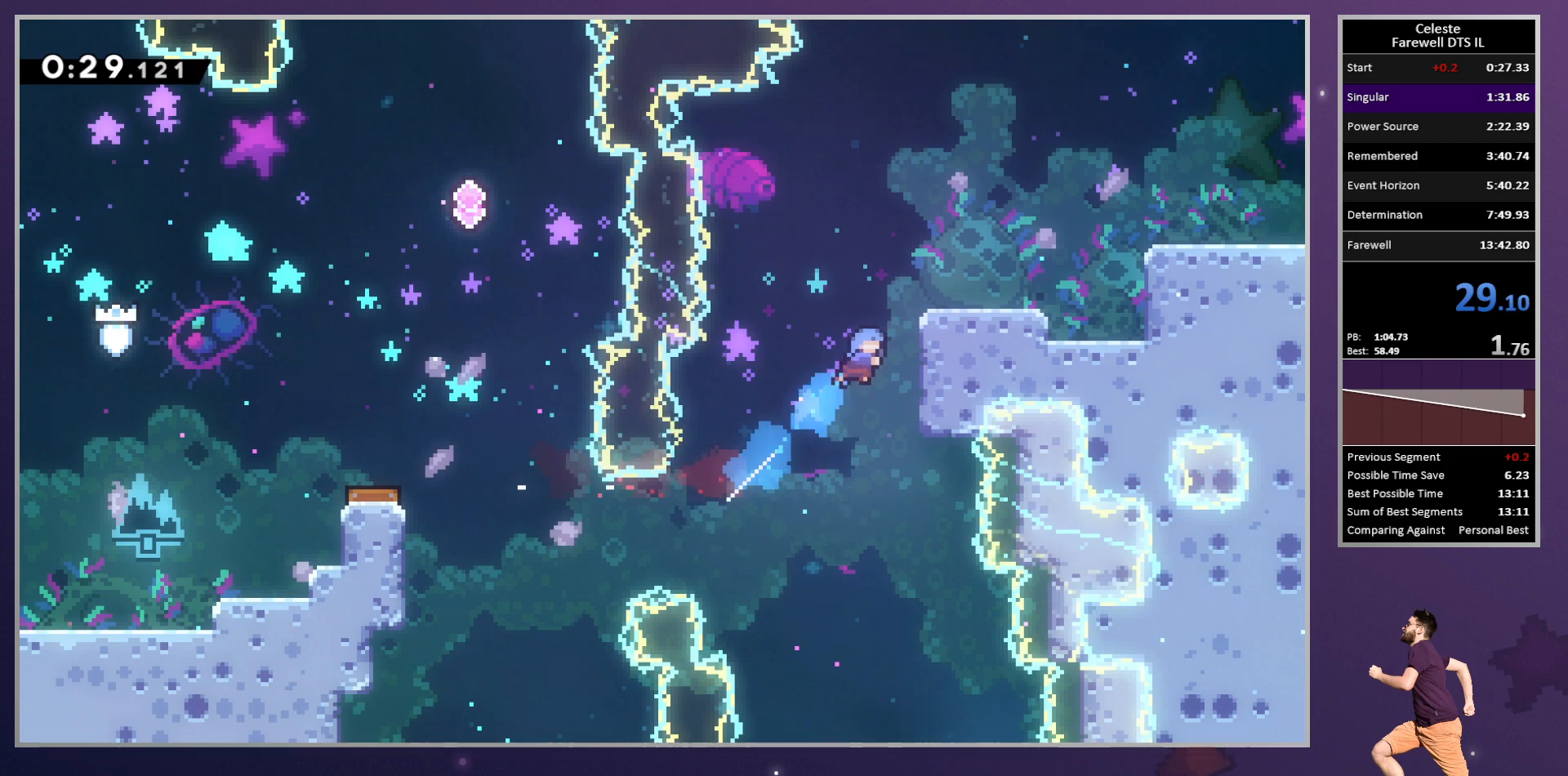
{"buttons": ["SQUARE", "R2", "DPAD_RIGHT"], "left_stick": "center", "button_events": [[33, "CROSS", "down"], [117, "L1", "down"], [217, "CROSS", "up"], [217, "L1", "up"], [483, "SQUARE", "down"]]}
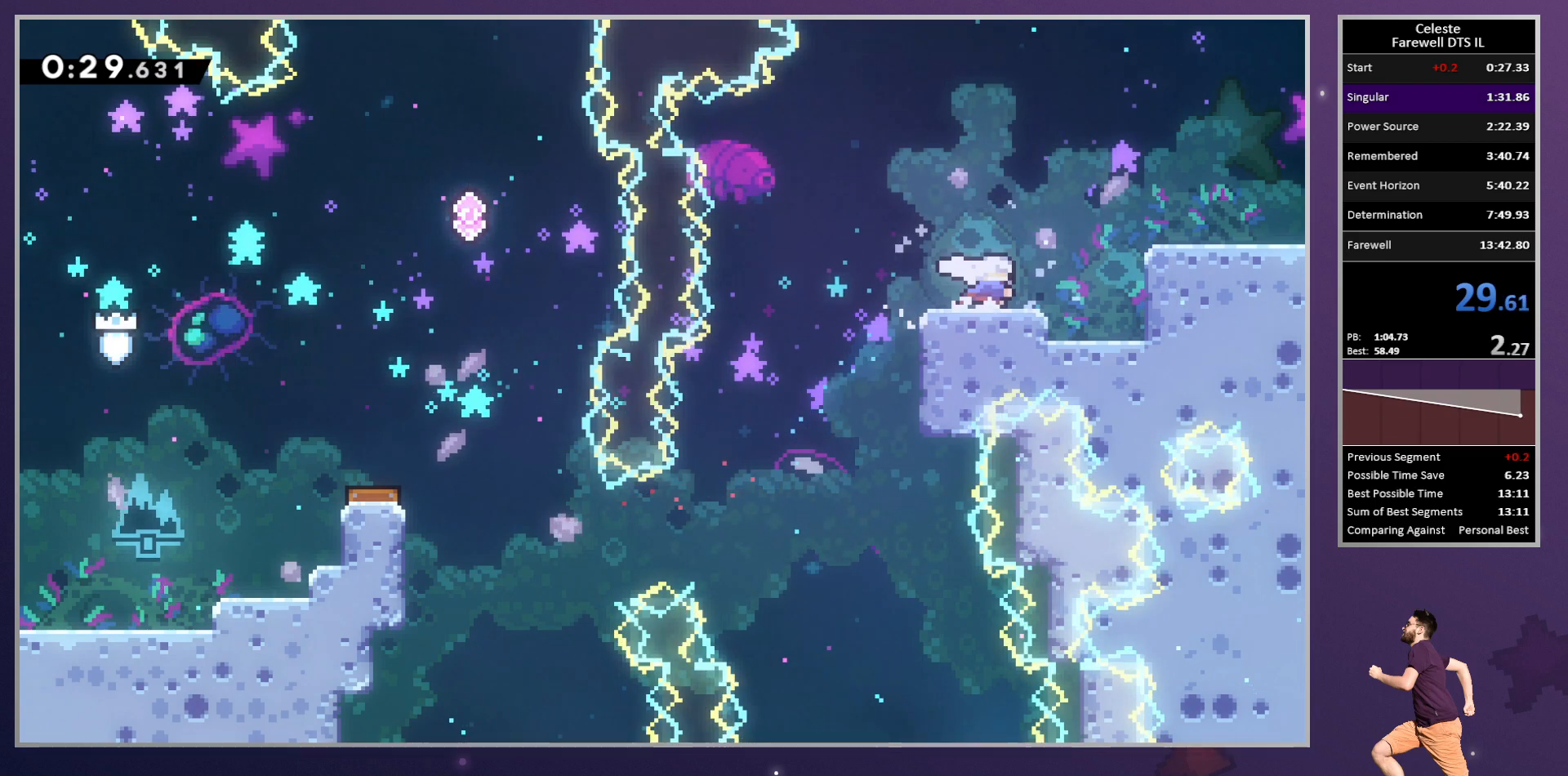
{"buttons": [], "left_stick": "center", "button_events": [[50, "CROSS", "down"], [150, "L1", "down"], [217, "SQUARE", "up"], [250, "CROSS", "up"], [250, "L1", "up"], [383, "R2", "up"], [483, "DPAD_RIGHT", "up"]]}
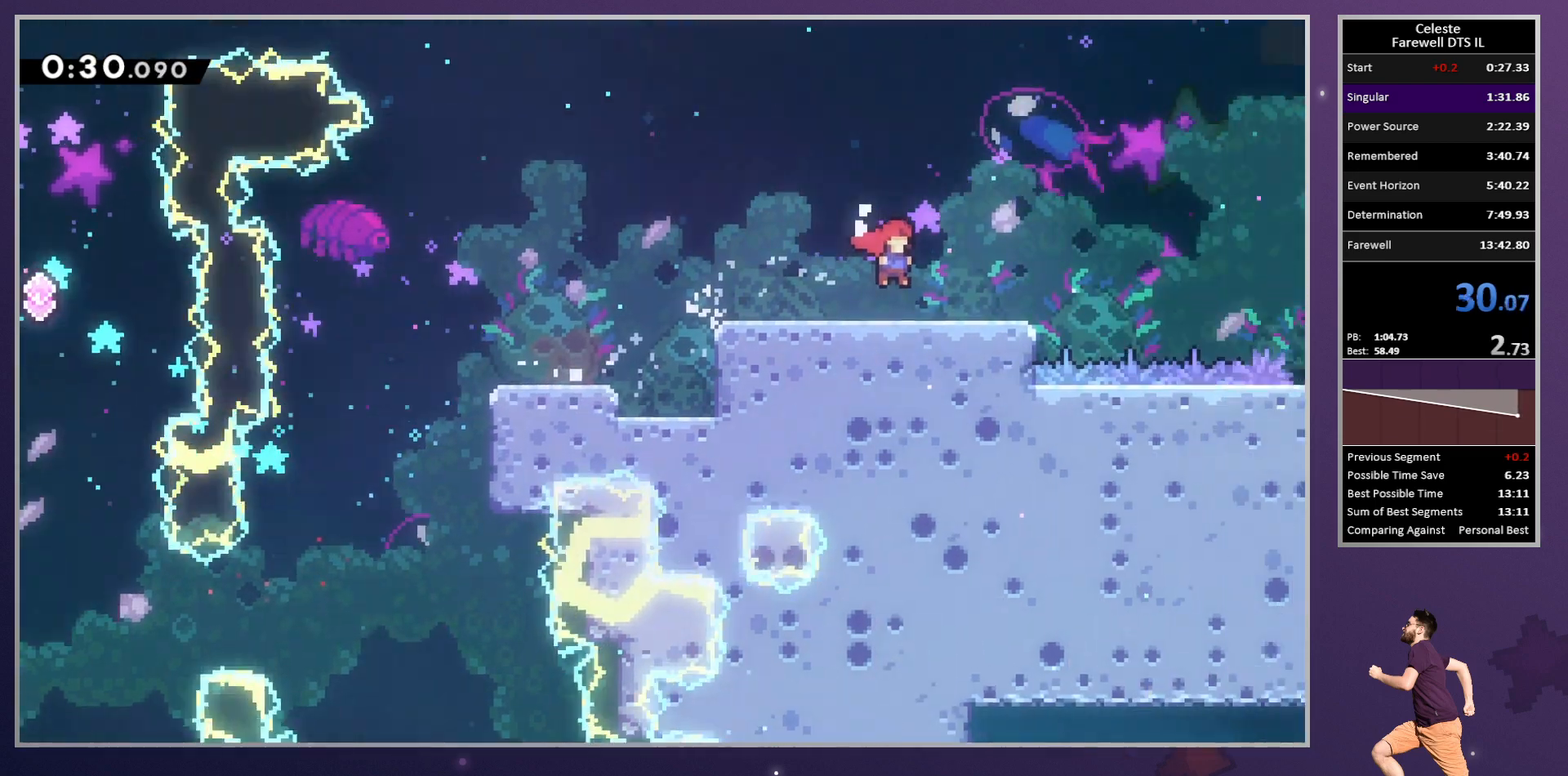
{"buttons": ["DPAD_DOWN", "DPAD_RIGHT"], "left_stick": "center", "button_events": [[200, "DPAD_DOWN", "down"], [200, "DPAD_RIGHT", "down"]]}
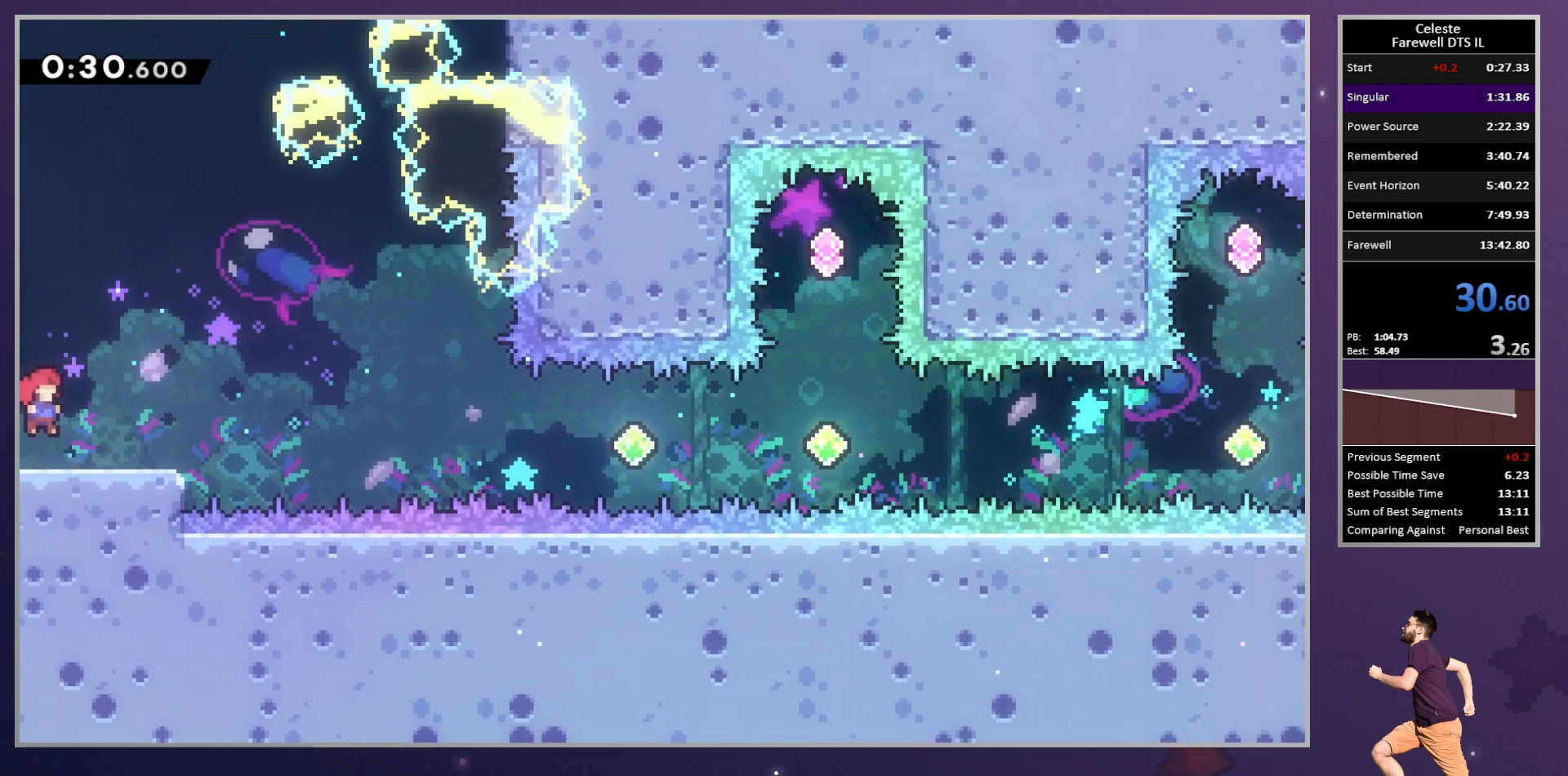
{"buttons": ["DPAD_RIGHT"], "left_stick": "center", "button_events": [[67, "SQUARE", "down"], [200, "SQUARE", "up"], [283, "CROSS", "down"], [350, "DPAD_DOWN", "up"], [483, "CROSS", "up"]]}
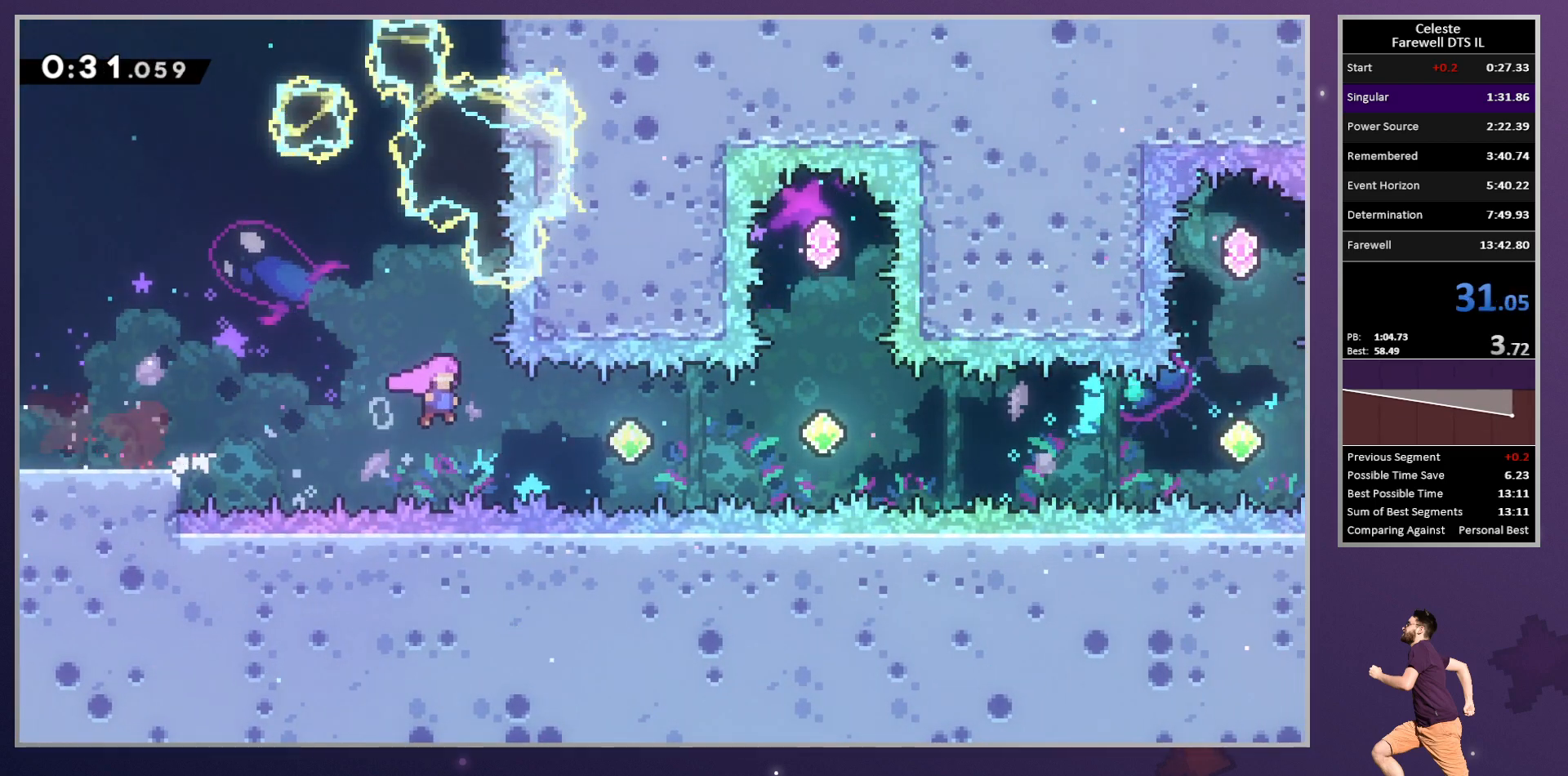
{"buttons": ["SQUARE", "DPAD_RIGHT"], "left_stick": "center", "button_events": [[183, "SQUARE", "down"], [367, "SQUARE", "up"], [500, "SQUARE", "down"]]}
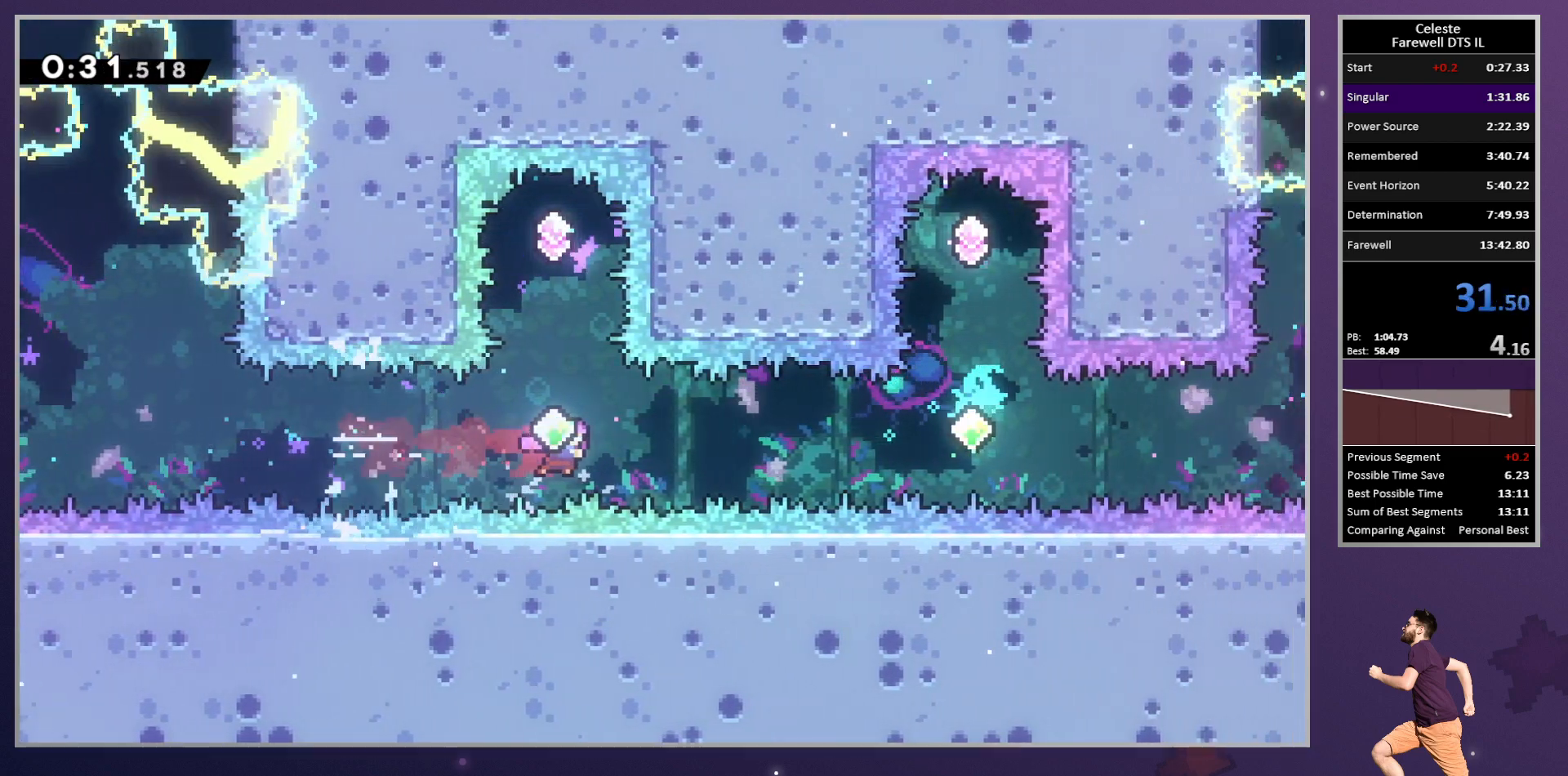
{"buttons": ["DPAD_RIGHT"], "left_stick": "center", "button_events": [[150, "SQUARE", "up"], [317, "SQUARE", "down"], [450, "SQUARE", "up"]]}
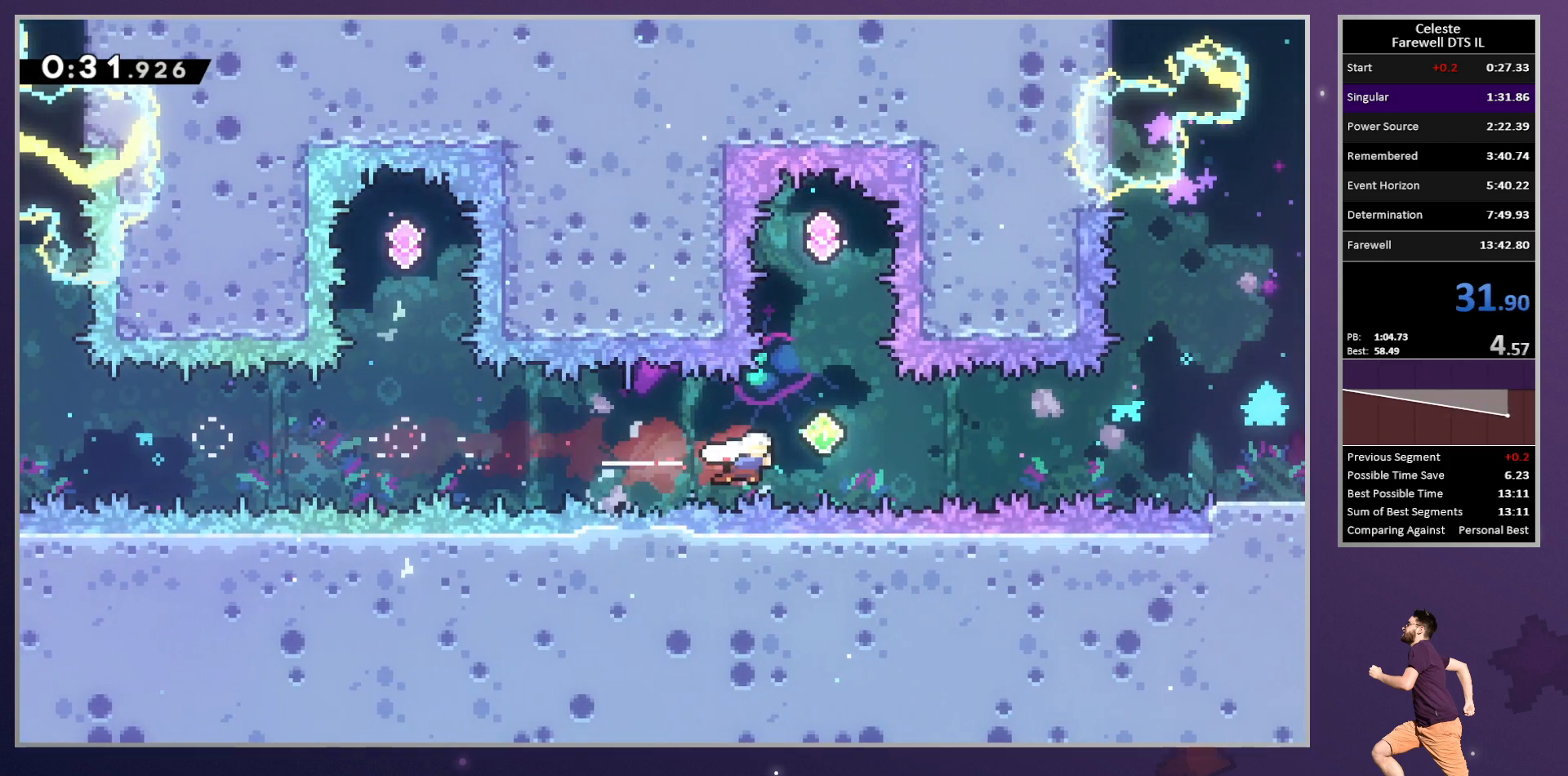
{"buttons": ["TRIANGLE", "DPAD_RIGHT"], "left_stick": "center", "button_events": [[167, "SQUARE", "down"], [317, "SQUARE", "up"], [500, "TRIANGLE", "down"]]}